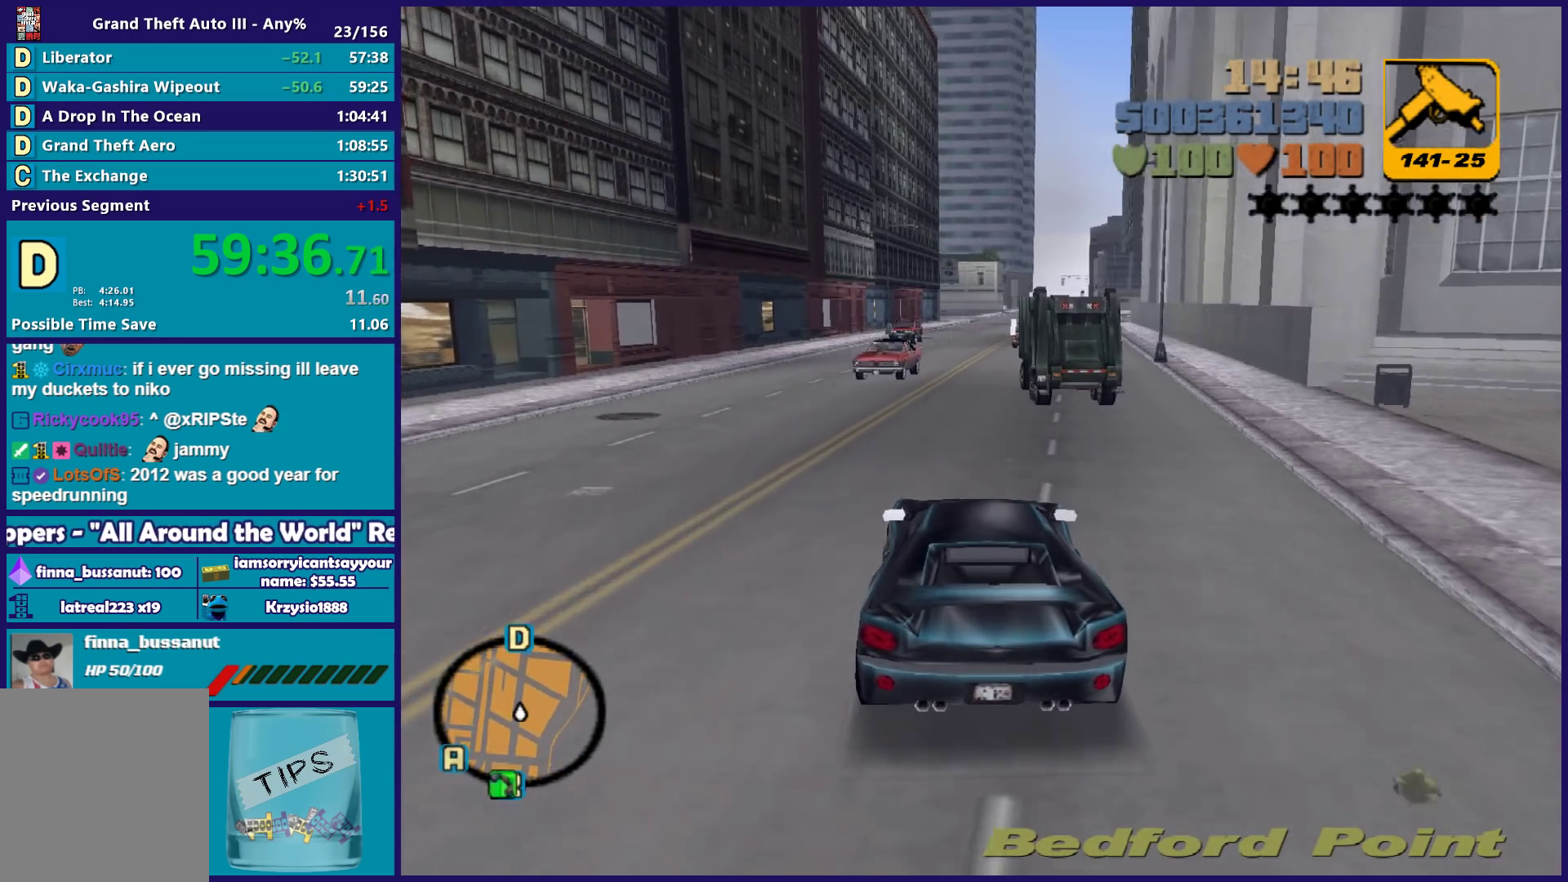
Gameplay with a controller (Xbox layout); each line is a JSON object with the inputs held at the frame after it. "button_events" lists button changes between this image and that frame as [ms after this image, input, new state], when the widget could be followed in between (sticks are given only as held states). Not read: START.
{"buttons": ["R2"], "left_stick": "center", "right_stick": "center", "button_events": []}
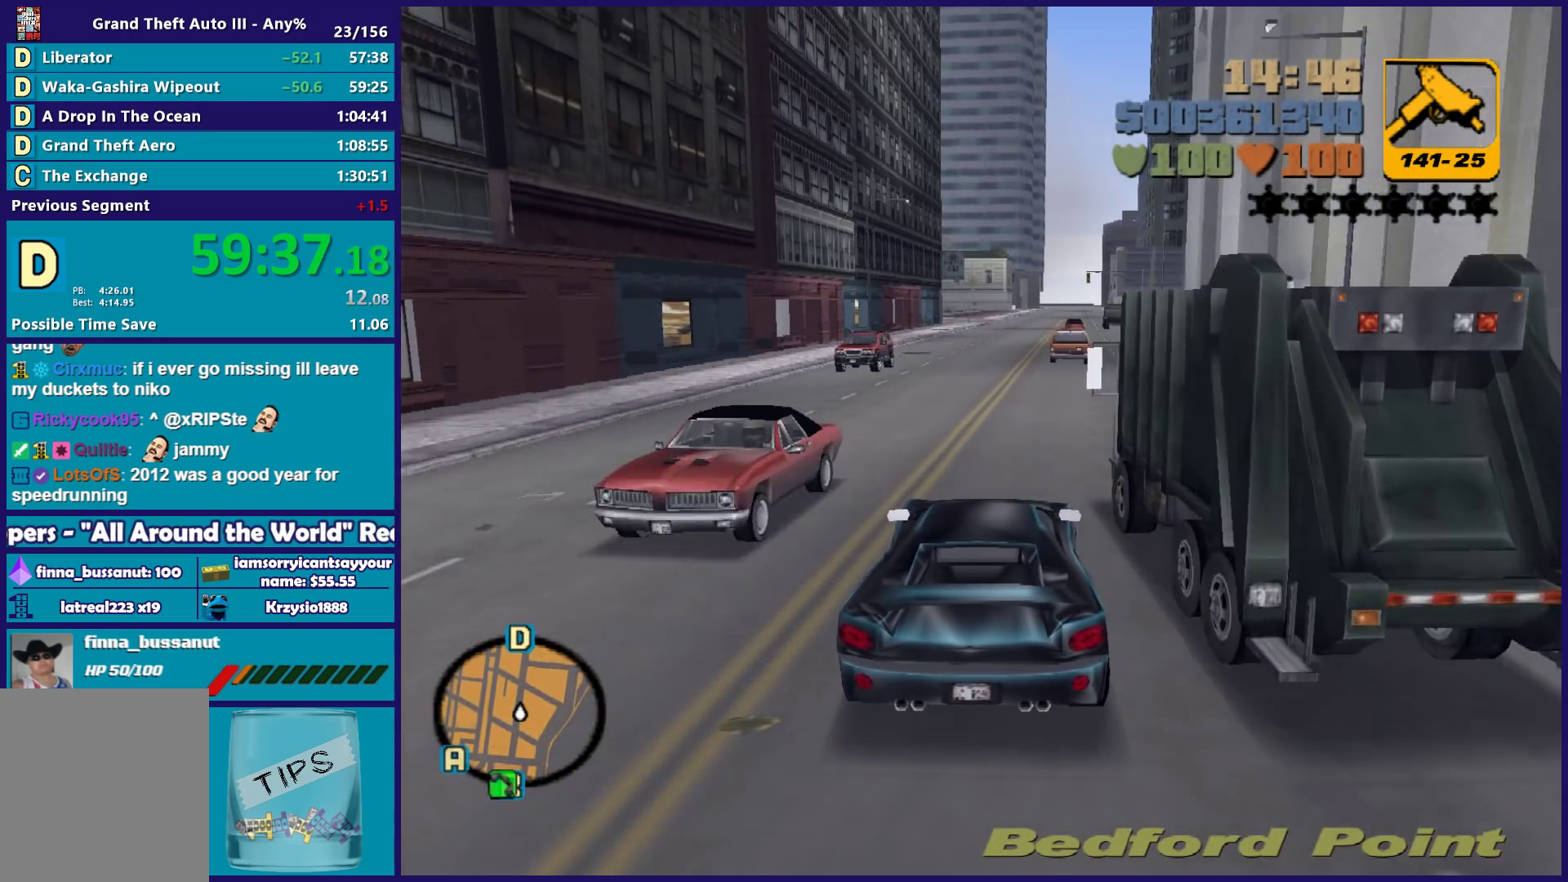
{"buttons": ["R2"], "left_stick": "center", "right_stick": "center", "button_events": []}
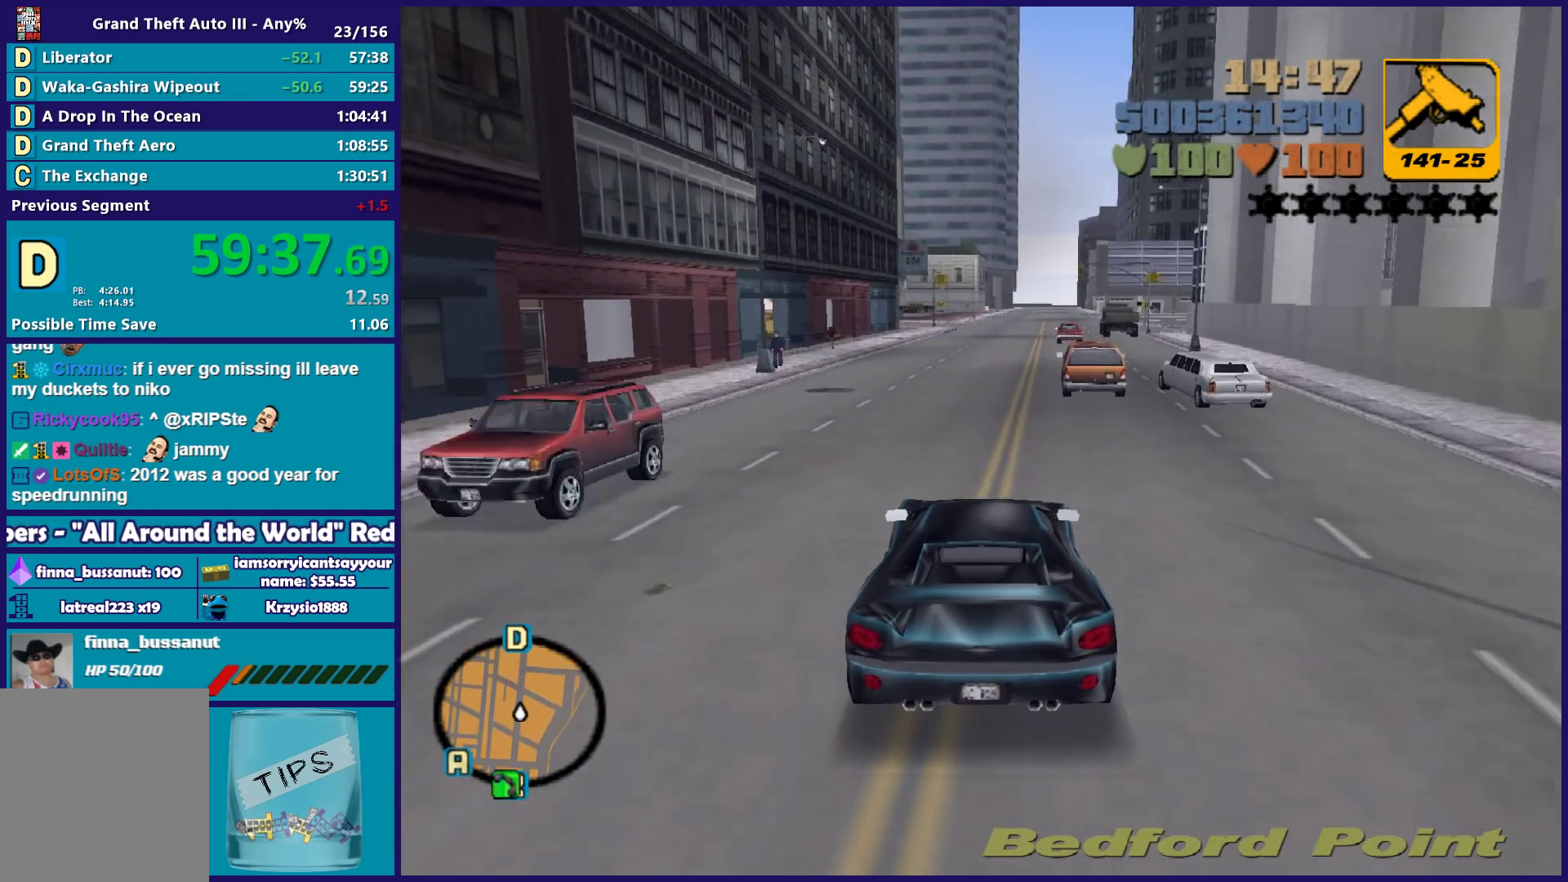
{"buttons": ["R2"], "left_stick": "center", "right_stick": "center", "button_events": []}
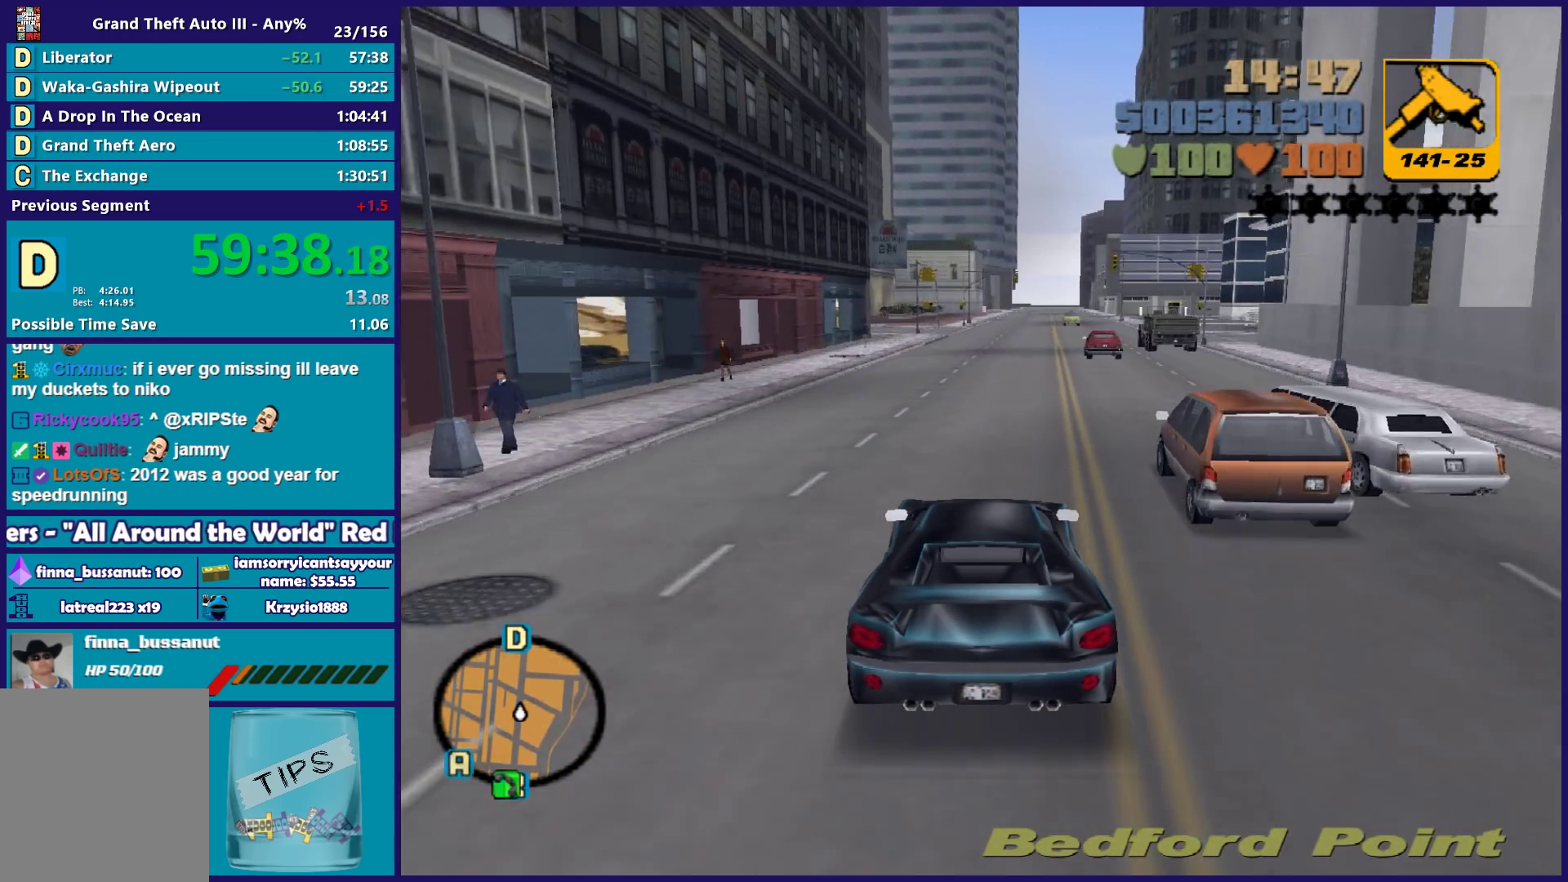
{"buttons": ["R2"], "left_stick": "left", "right_stick": "center", "button_events": []}
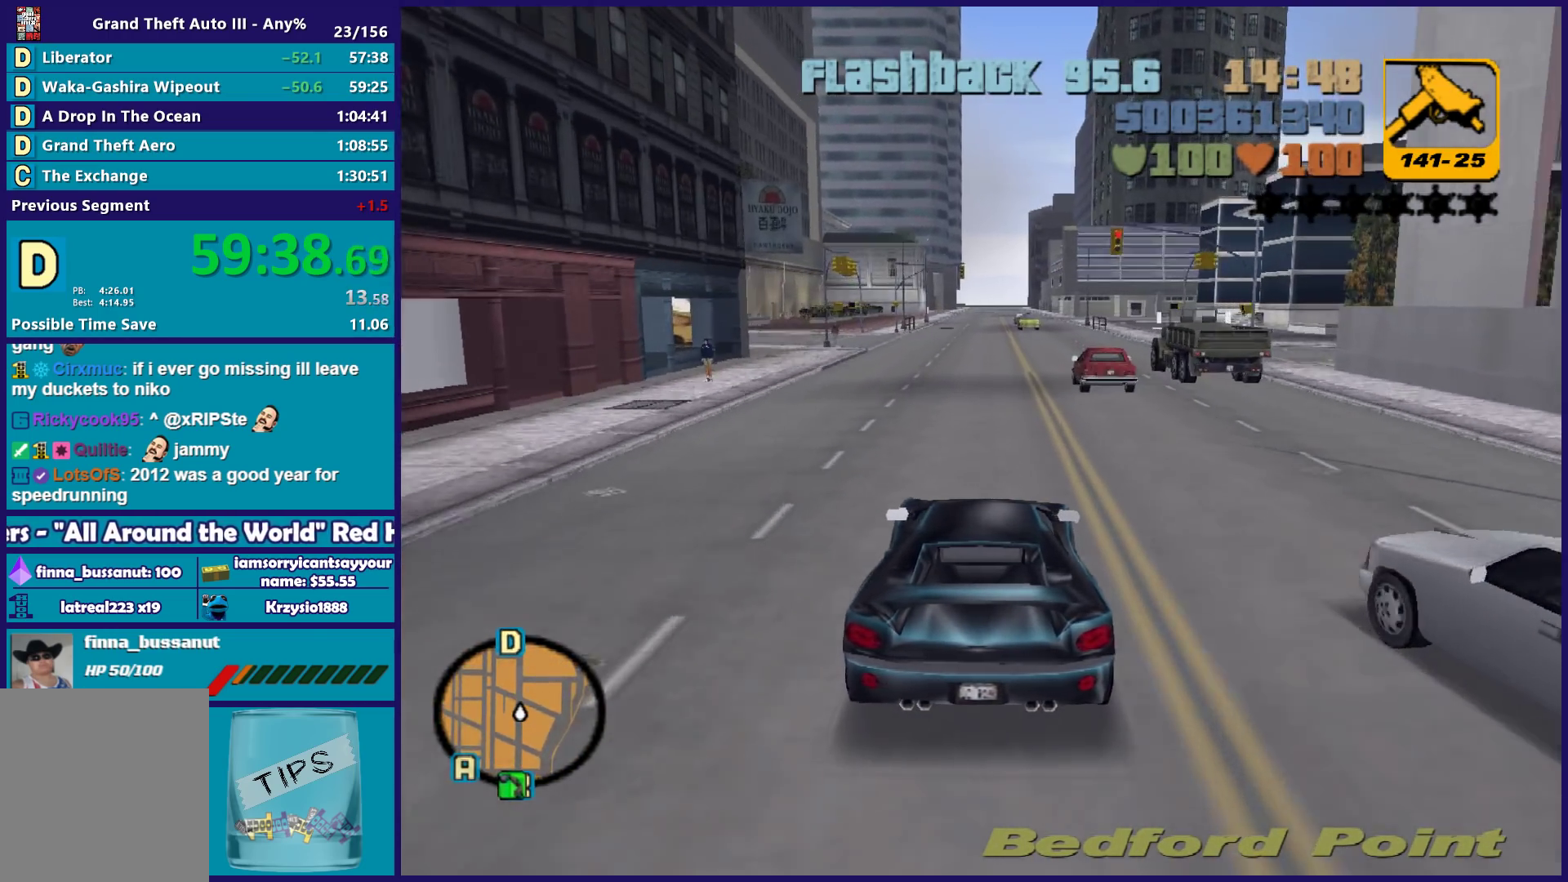
{"buttons": ["R2"], "left_stick": "center", "right_stick": "center", "button_events": []}
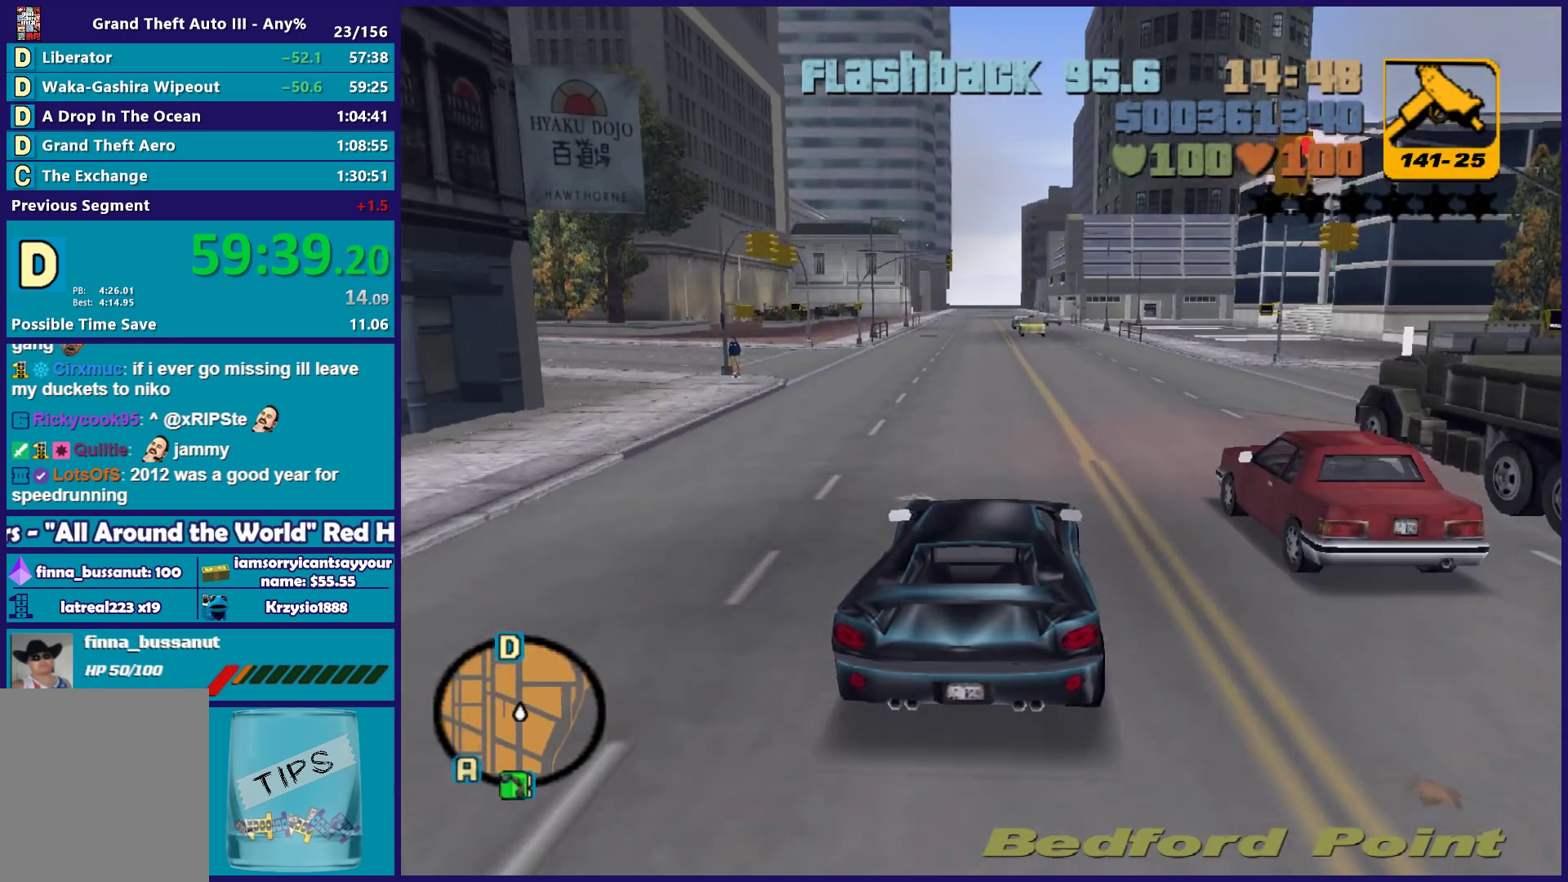
{"buttons": ["R2"], "left_stick": "center", "right_stick": "center", "button_events": []}
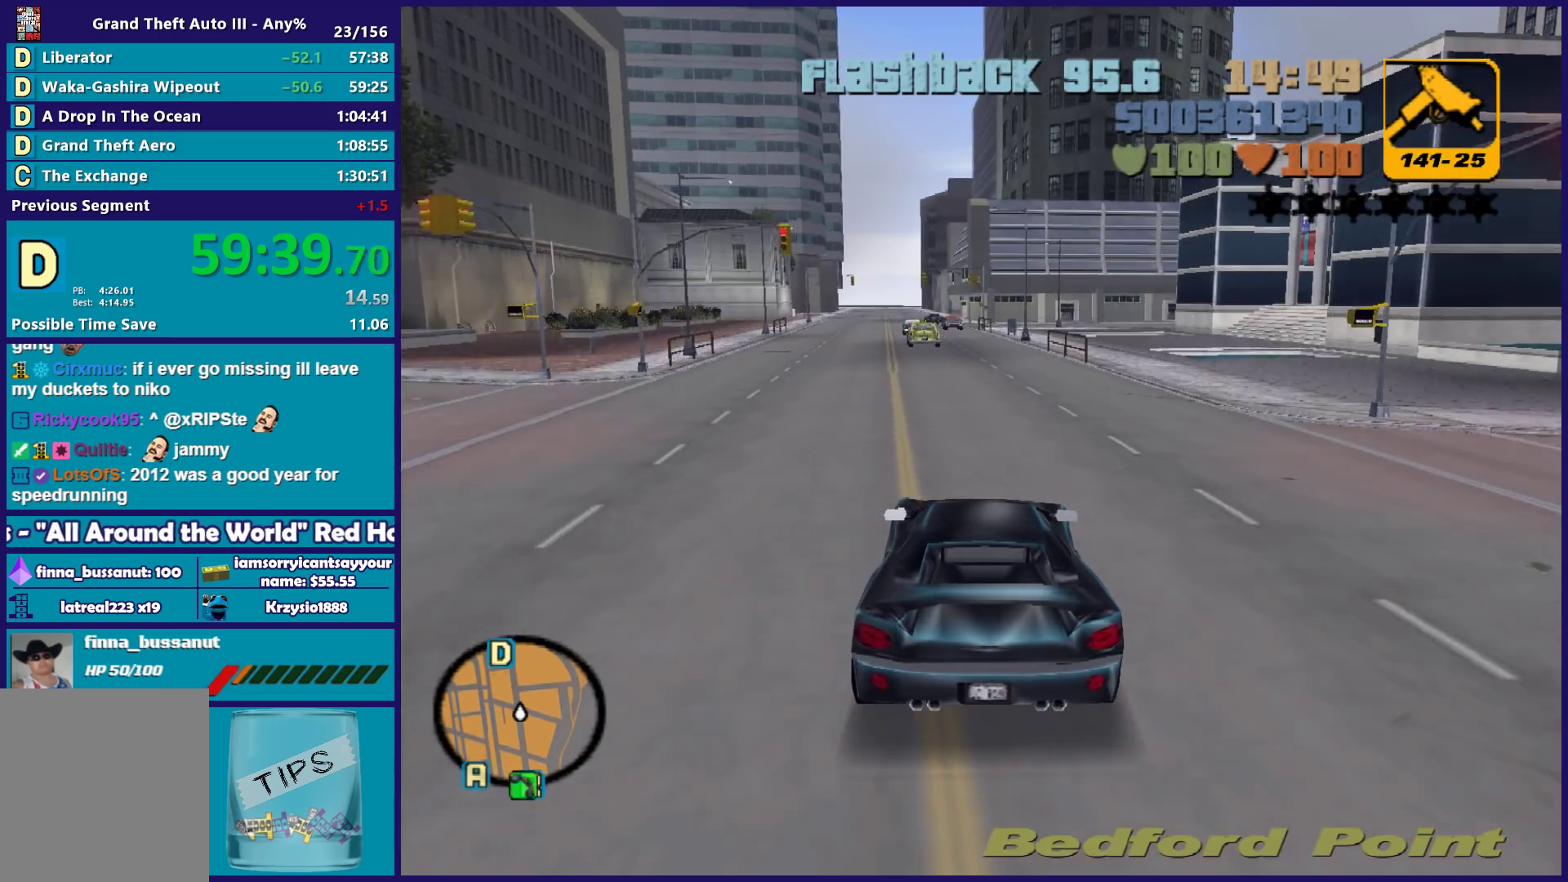
{"buttons": ["R2"], "left_stick": "center", "right_stick": "center", "button_events": []}
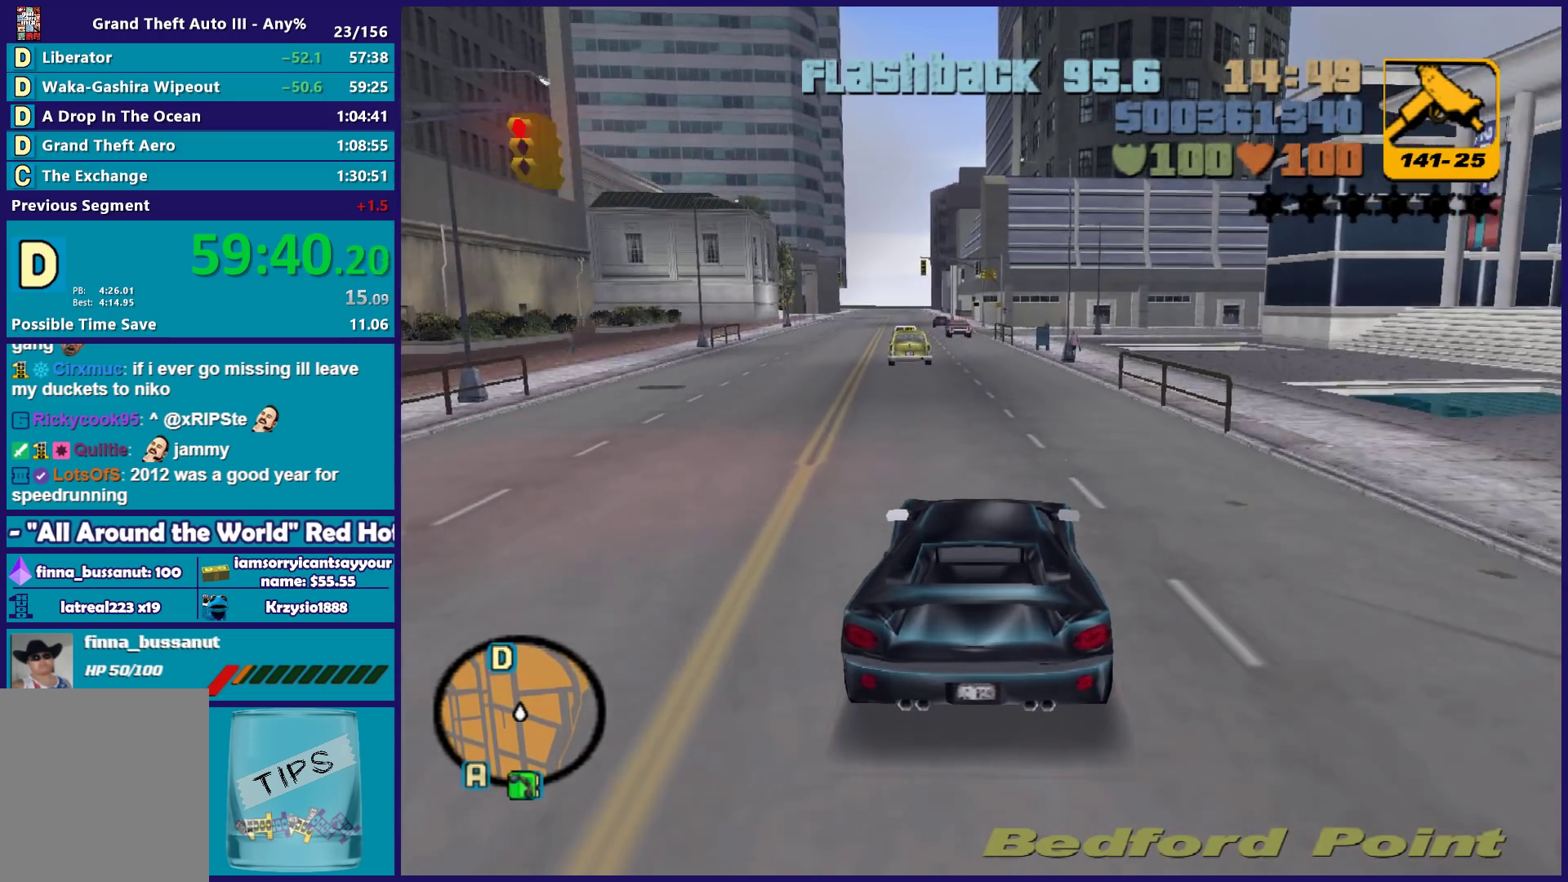
{"buttons": ["R2"], "left_stick": "right", "right_stick": "center", "button_events": []}
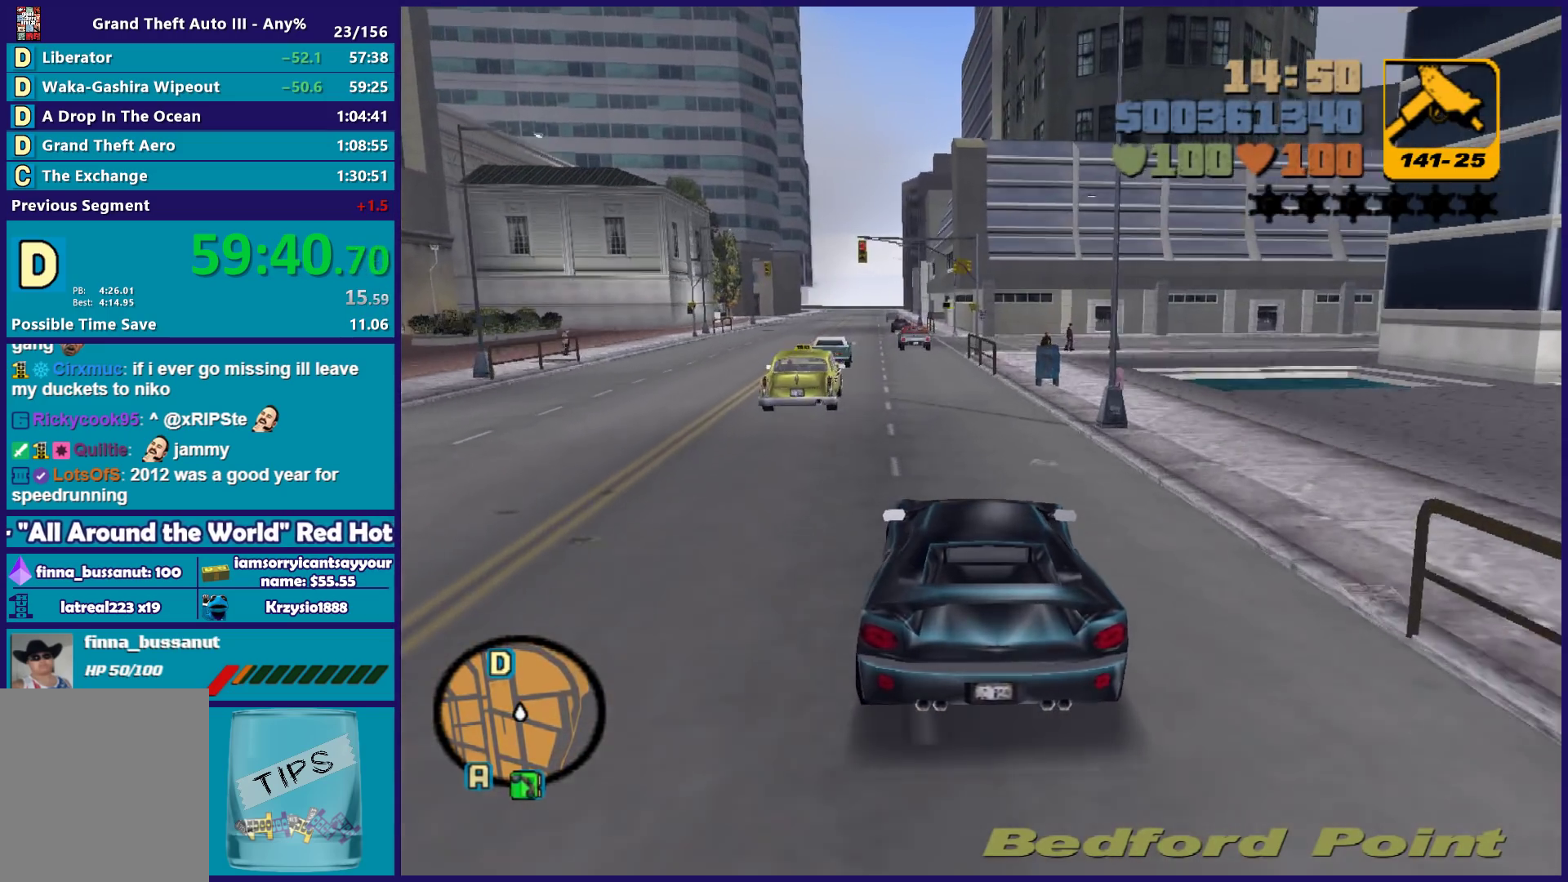
{"buttons": ["R2"], "left_stick": "left", "right_stick": "center", "button_events": []}
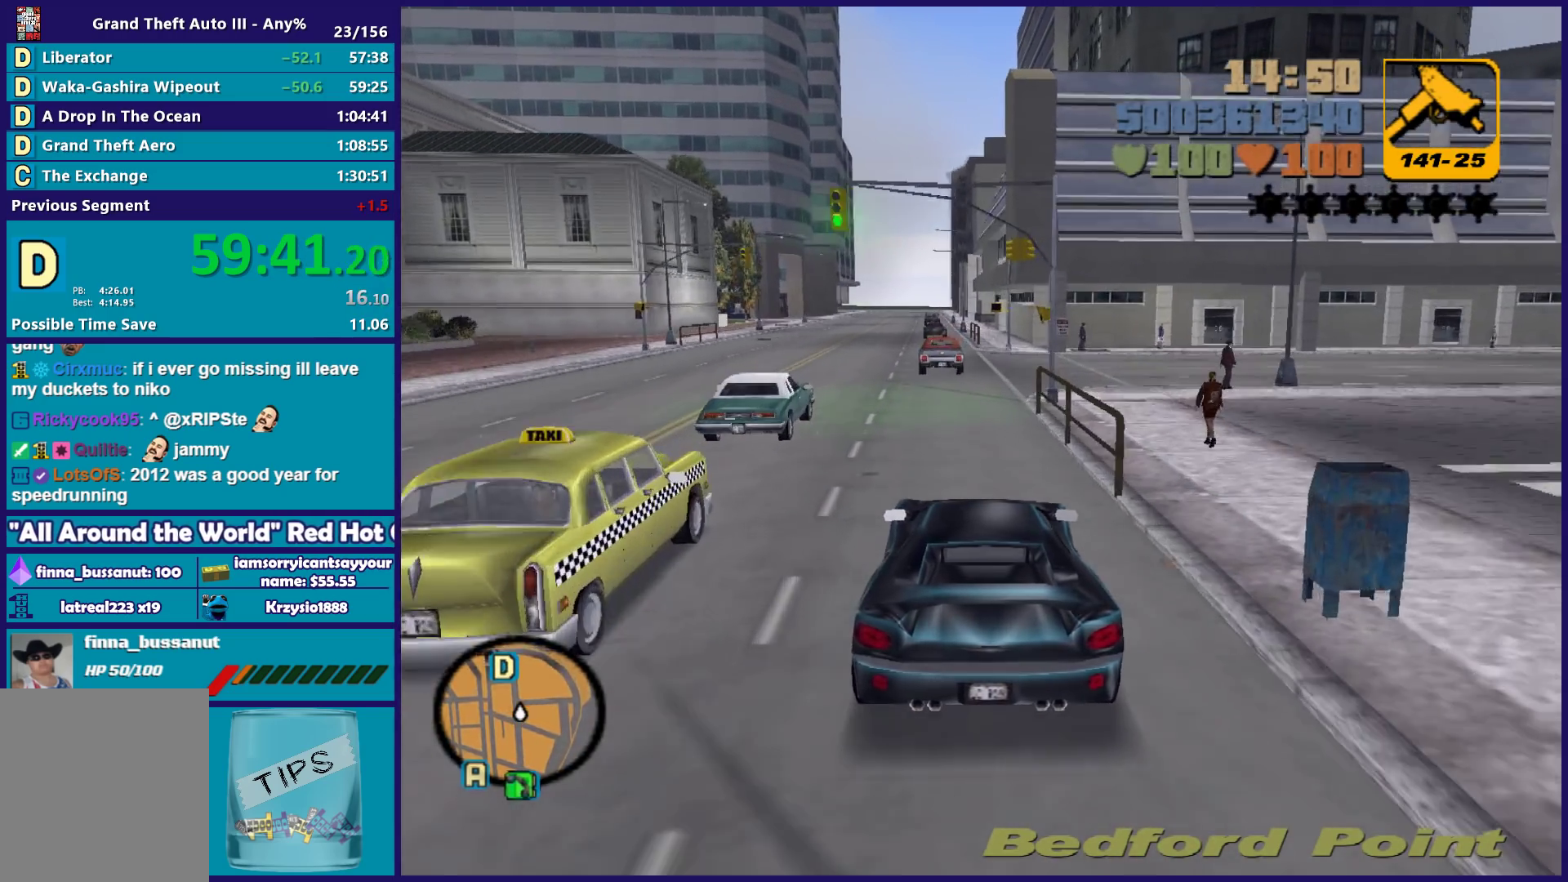
{"buttons": ["R2"], "left_stick": "center", "right_stick": "center", "button_events": []}
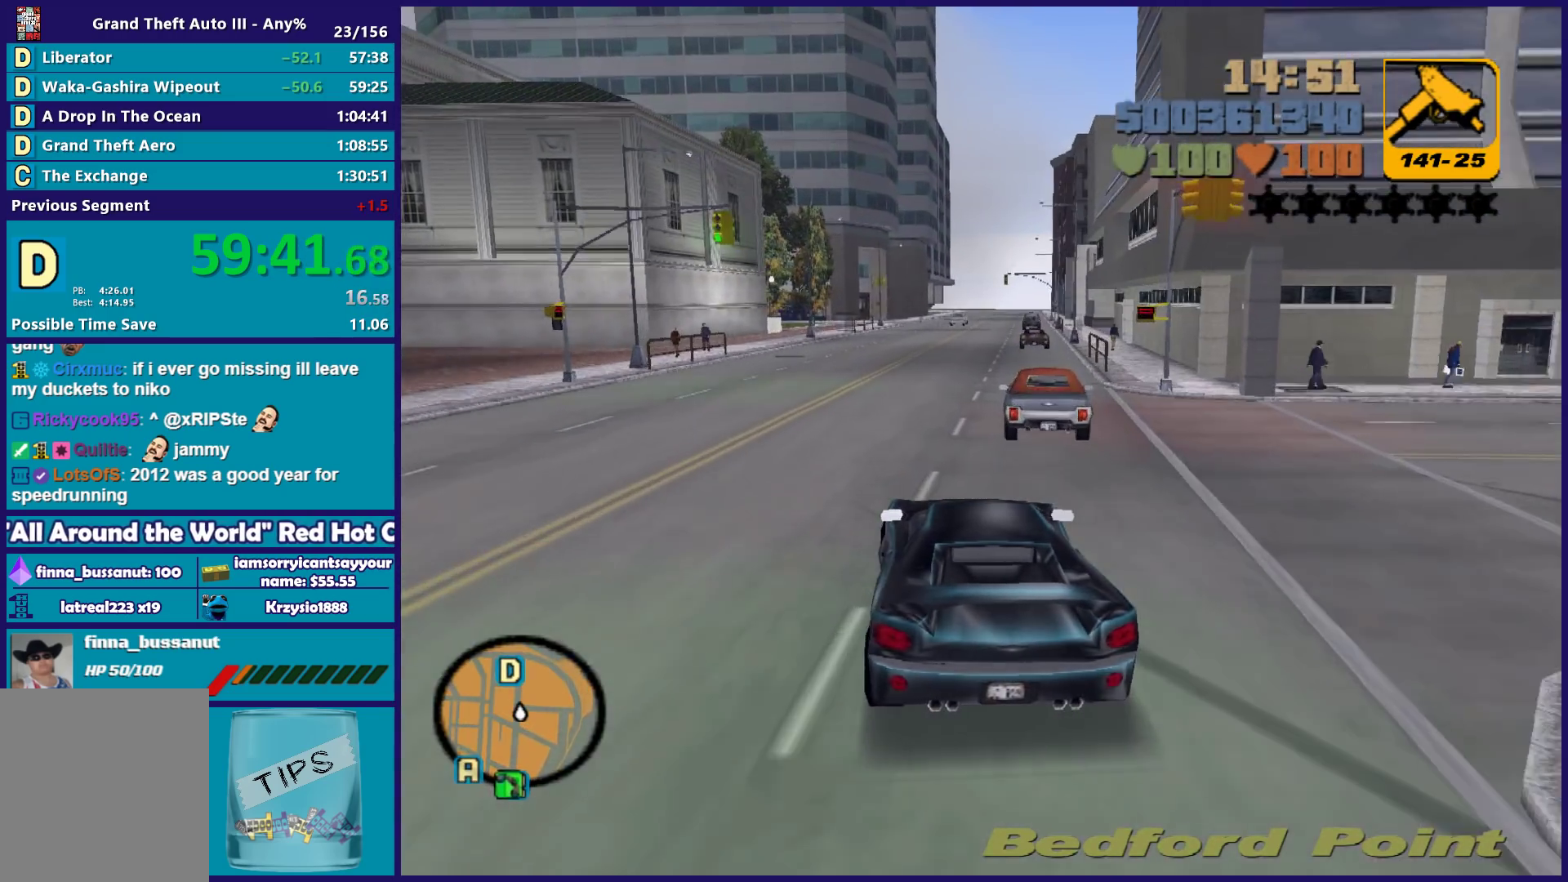
{"buttons": ["R2"], "left_stick": "center", "right_stick": "center", "button_events": []}
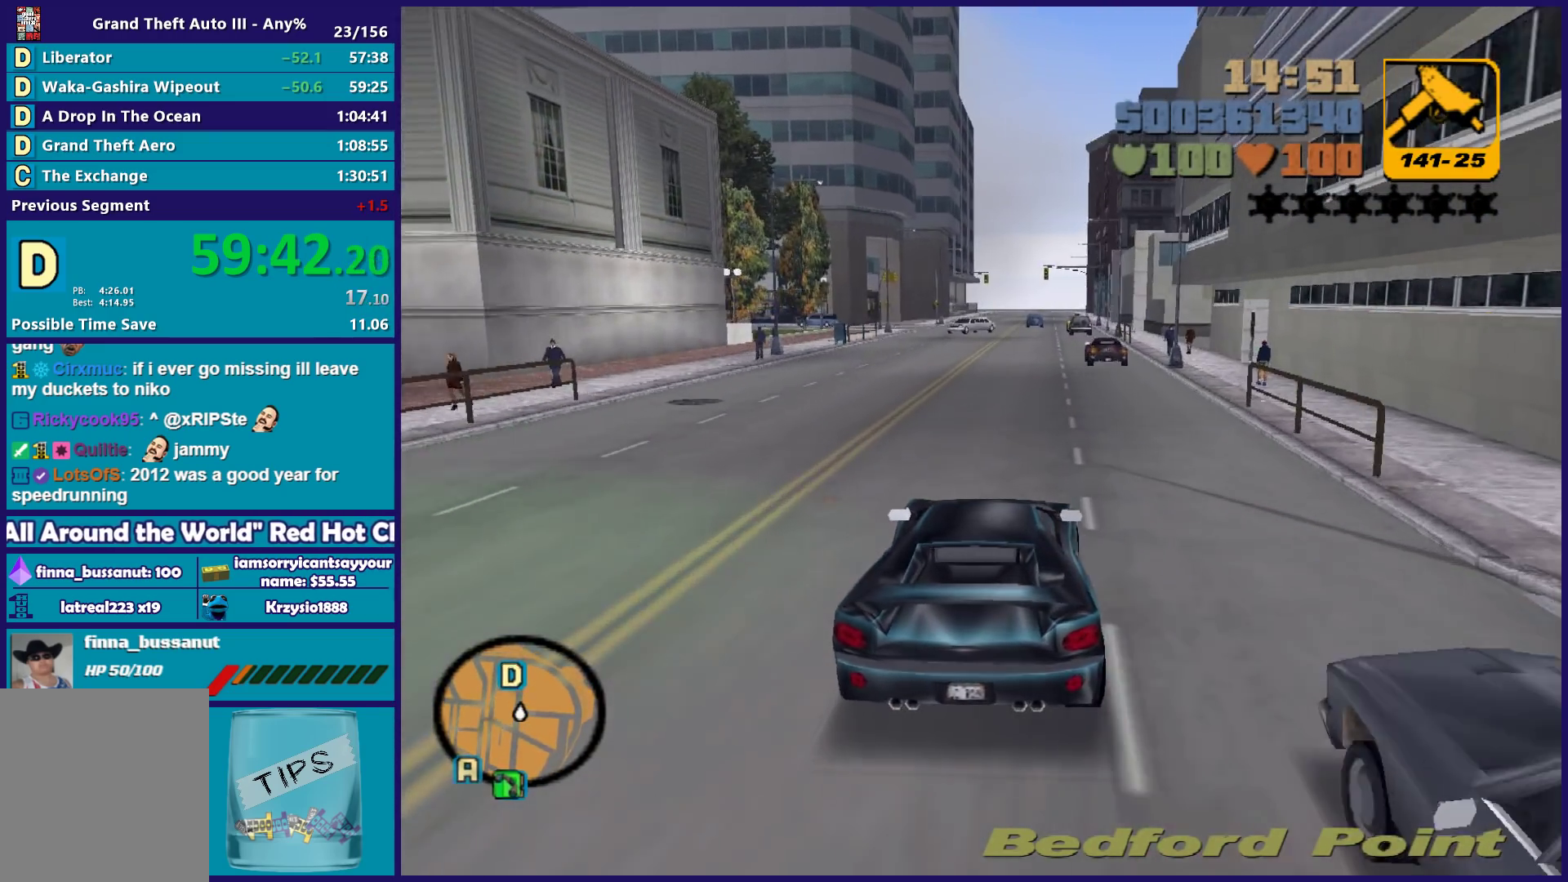
{"buttons": ["R2"], "left_stick": "center", "right_stick": "center", "button_events": []}
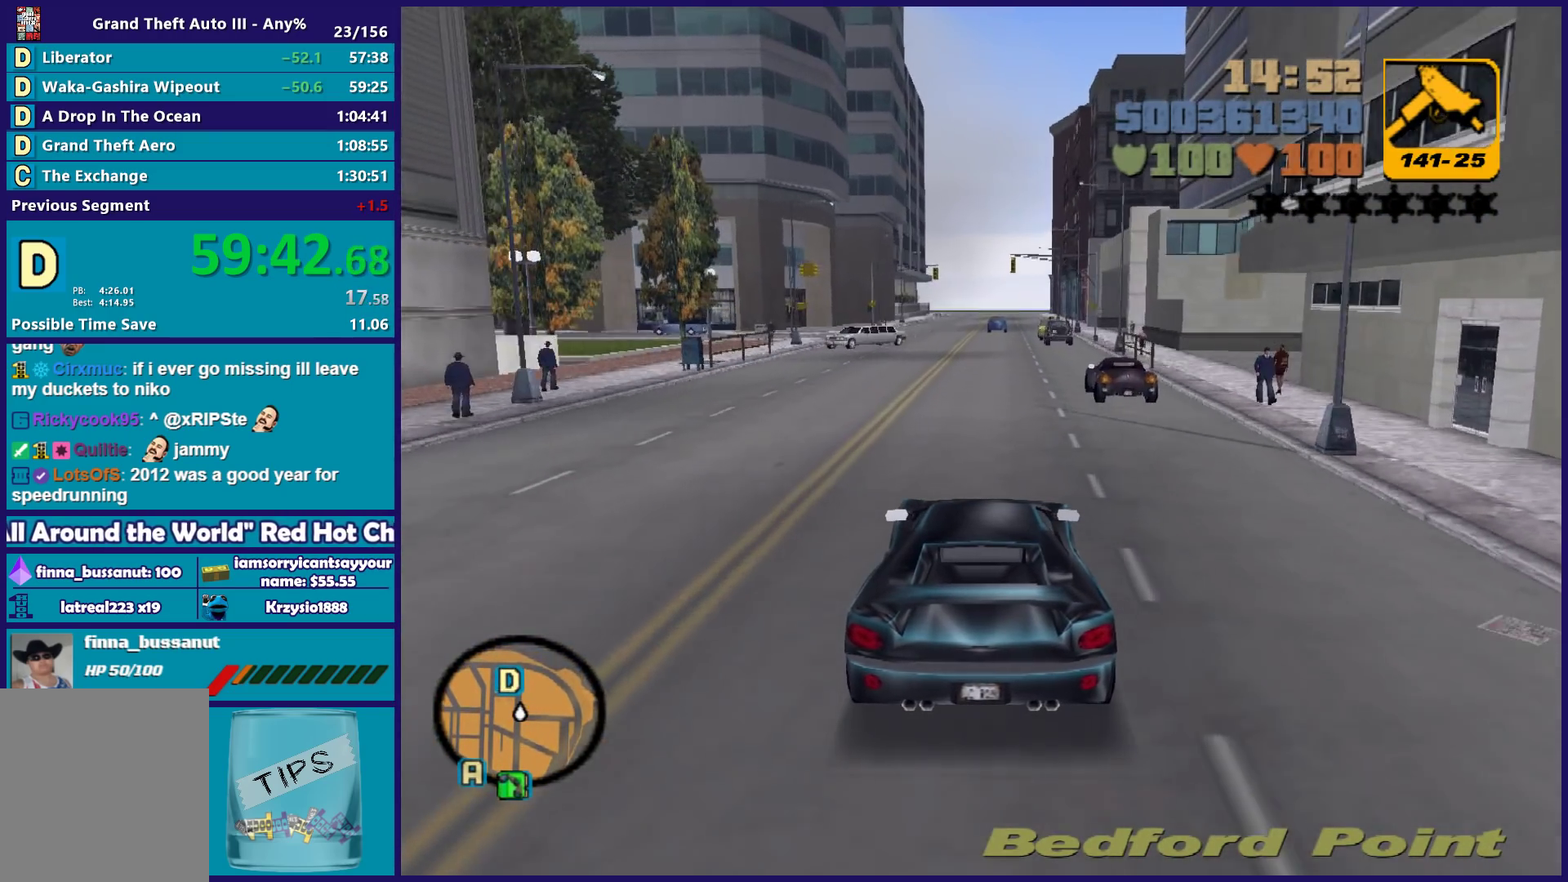
{"buttons": ["R2"], "left_stick": "center", "right_stick": "center", "button_events": []}
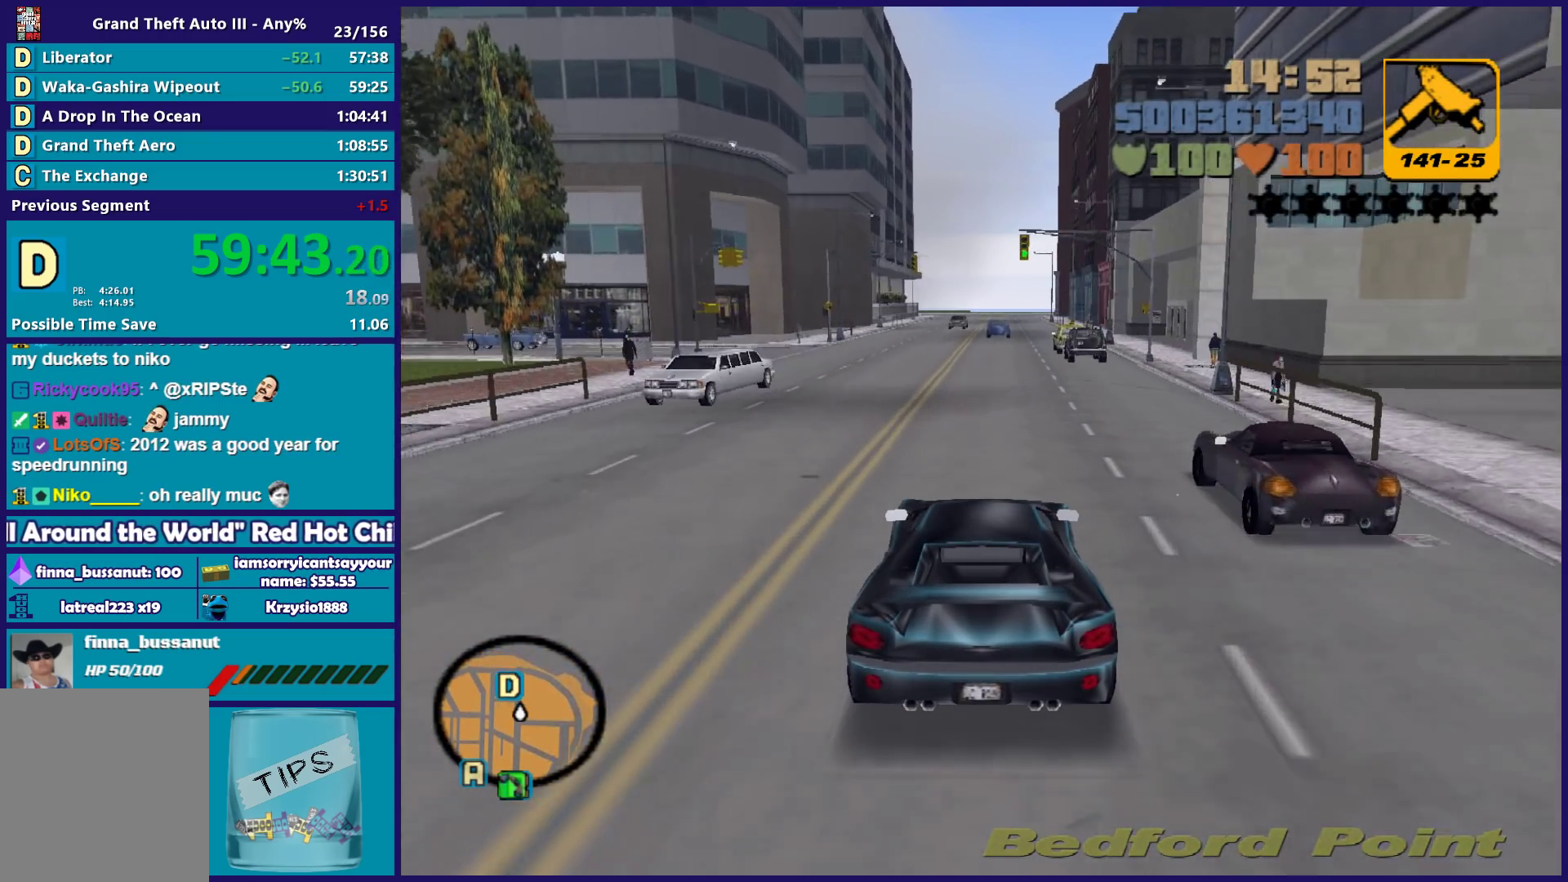
{"buttons": ["R2"], "left_stick": "center", "right_stick": "center", "button_events": []}
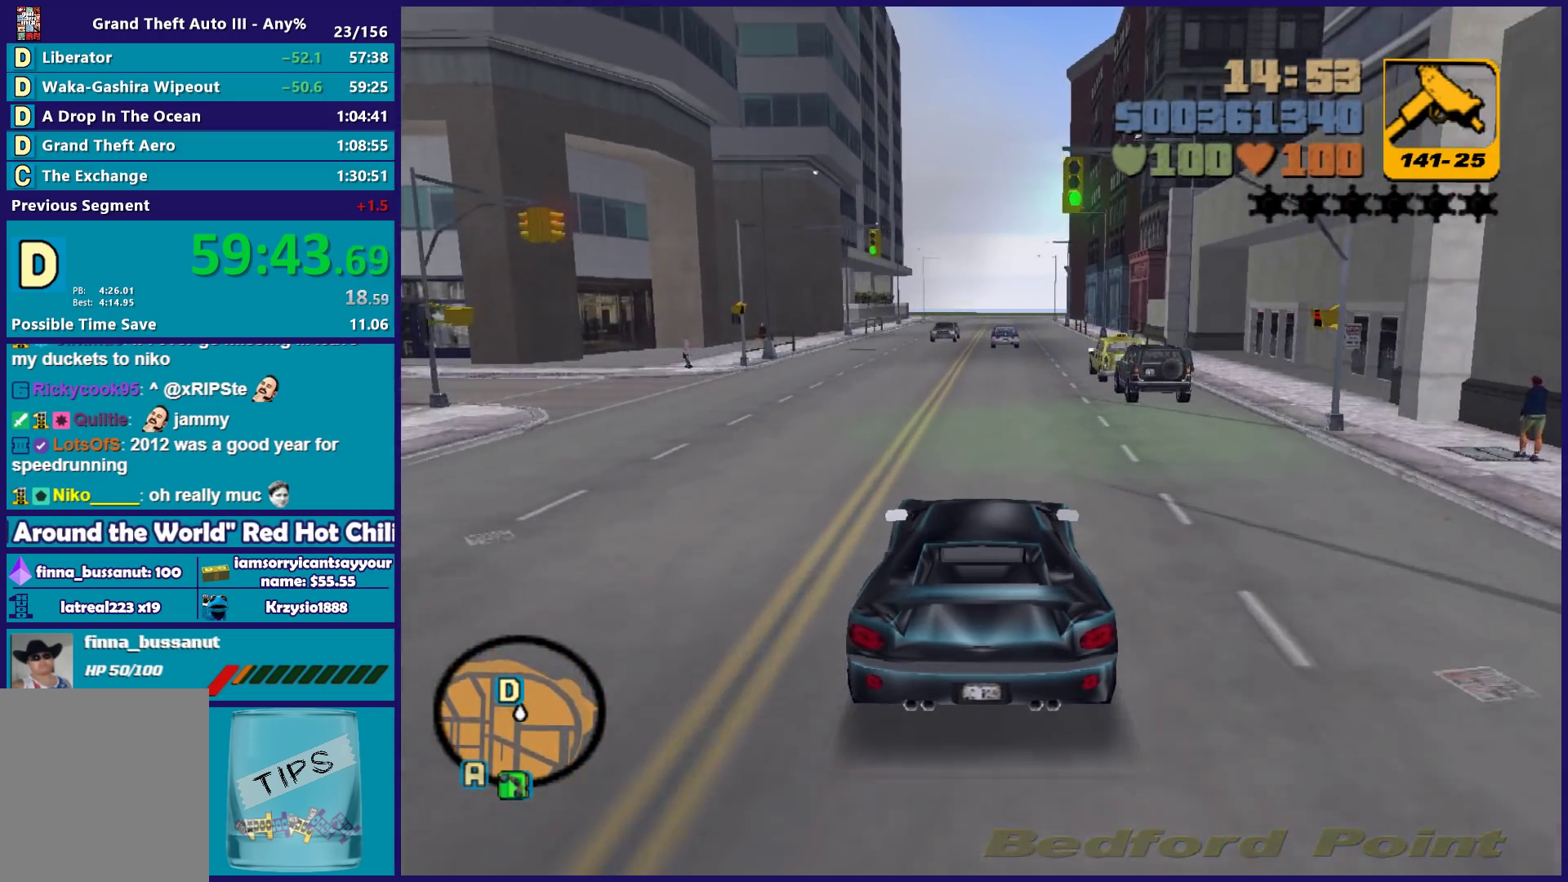
{"buttons": ["R2"], "left_stick": "center", "right_stick": "center", "button_events": []}
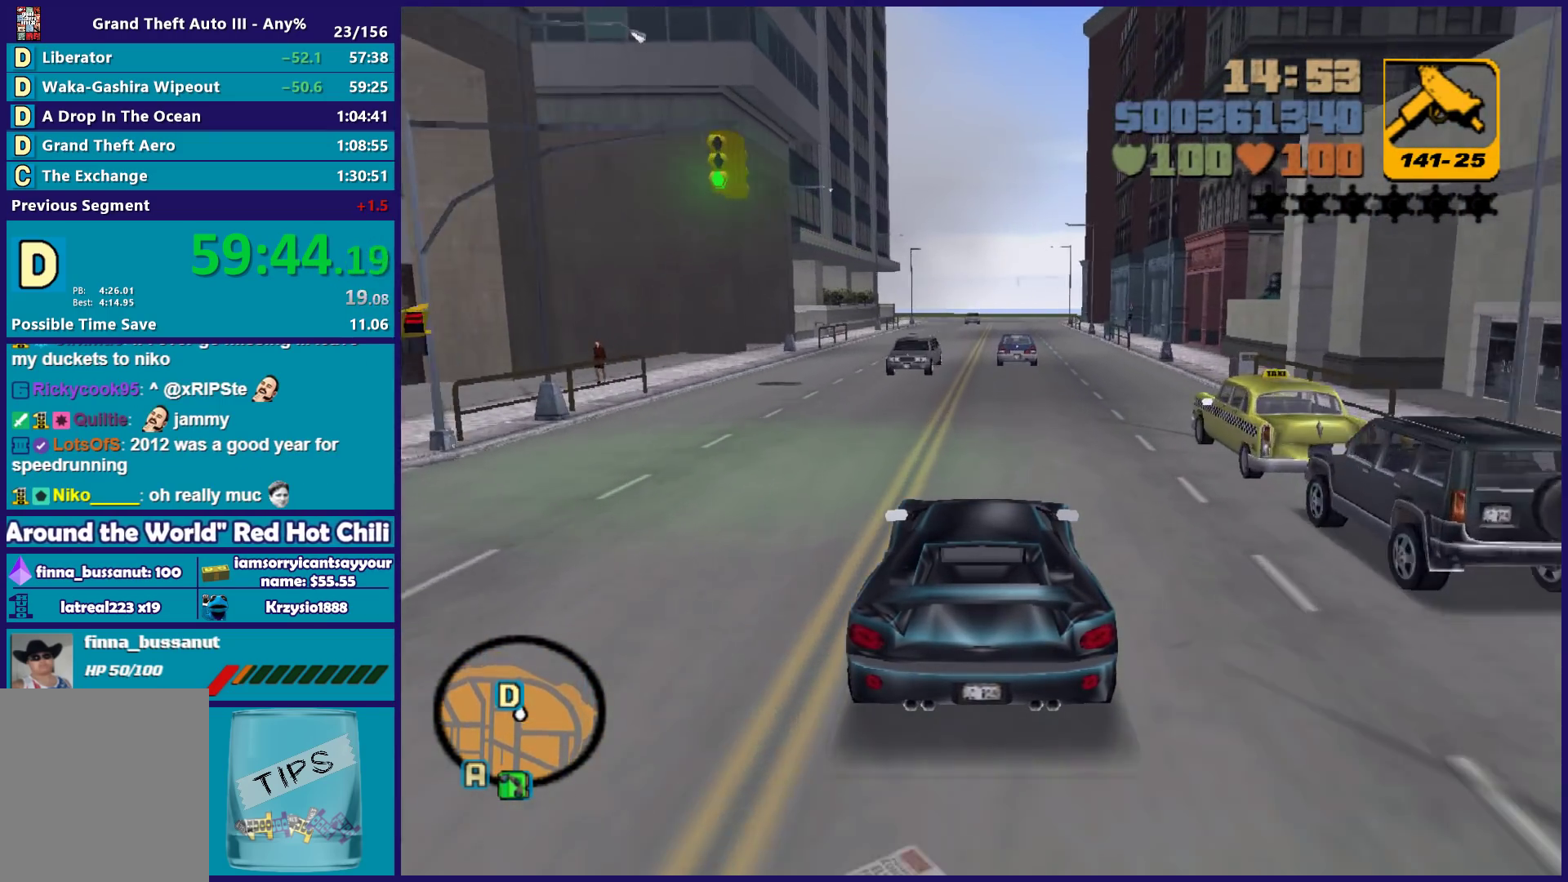
{"buttons": ["R2"], "left_stick": "center", "right_stick": "center", "button_events": []}
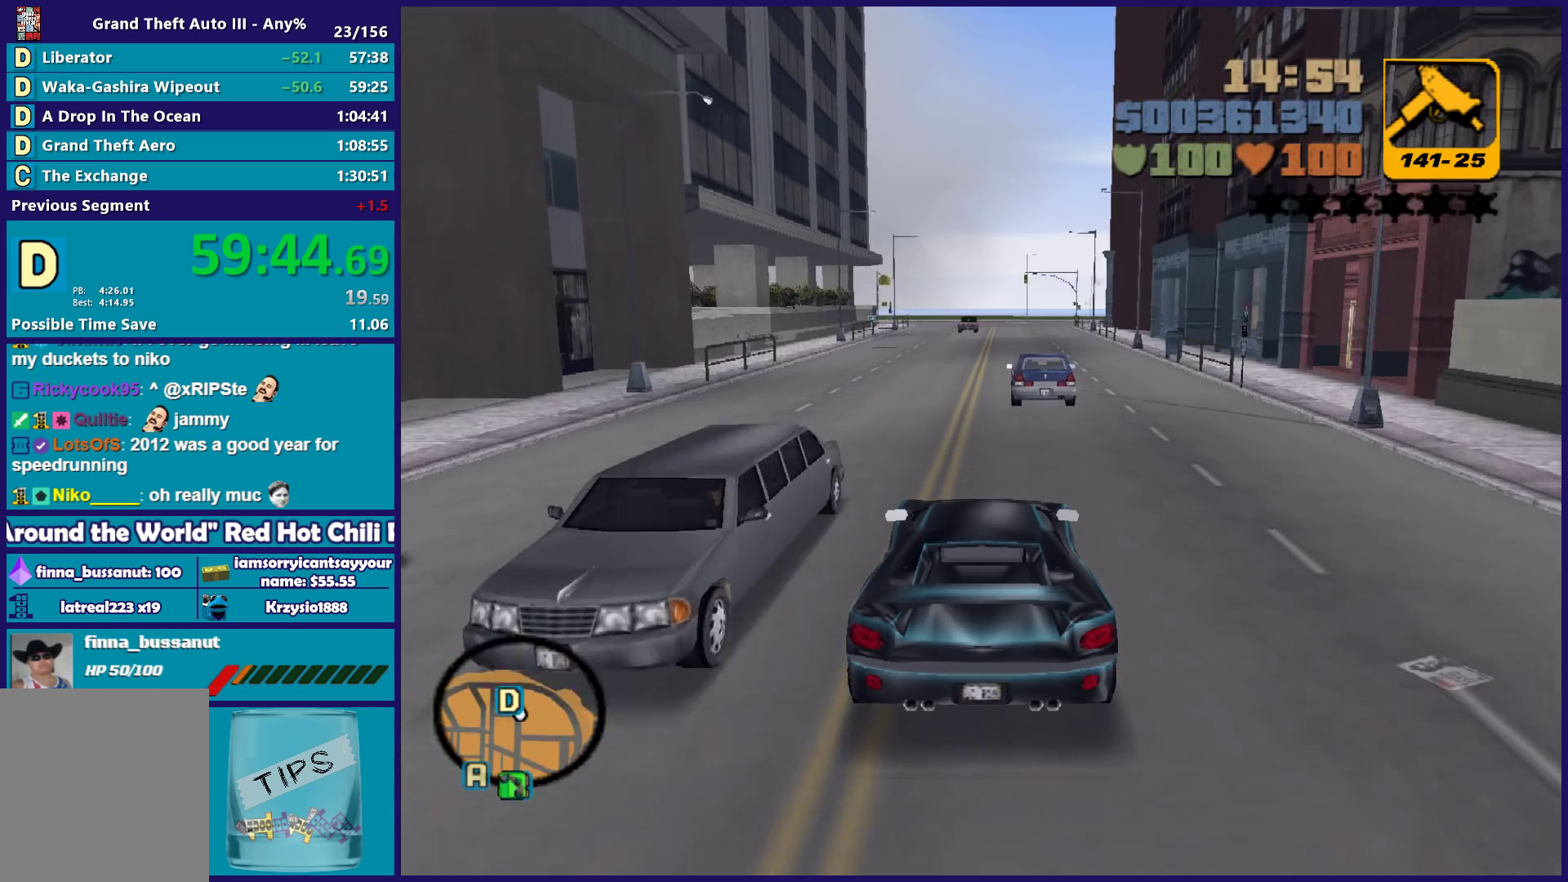
{"buttons": ["L2"], "left_stick": "left", "right_stick": "center", "button_events": [[50, "R2", "up"], [433, "L2", "down"]]}
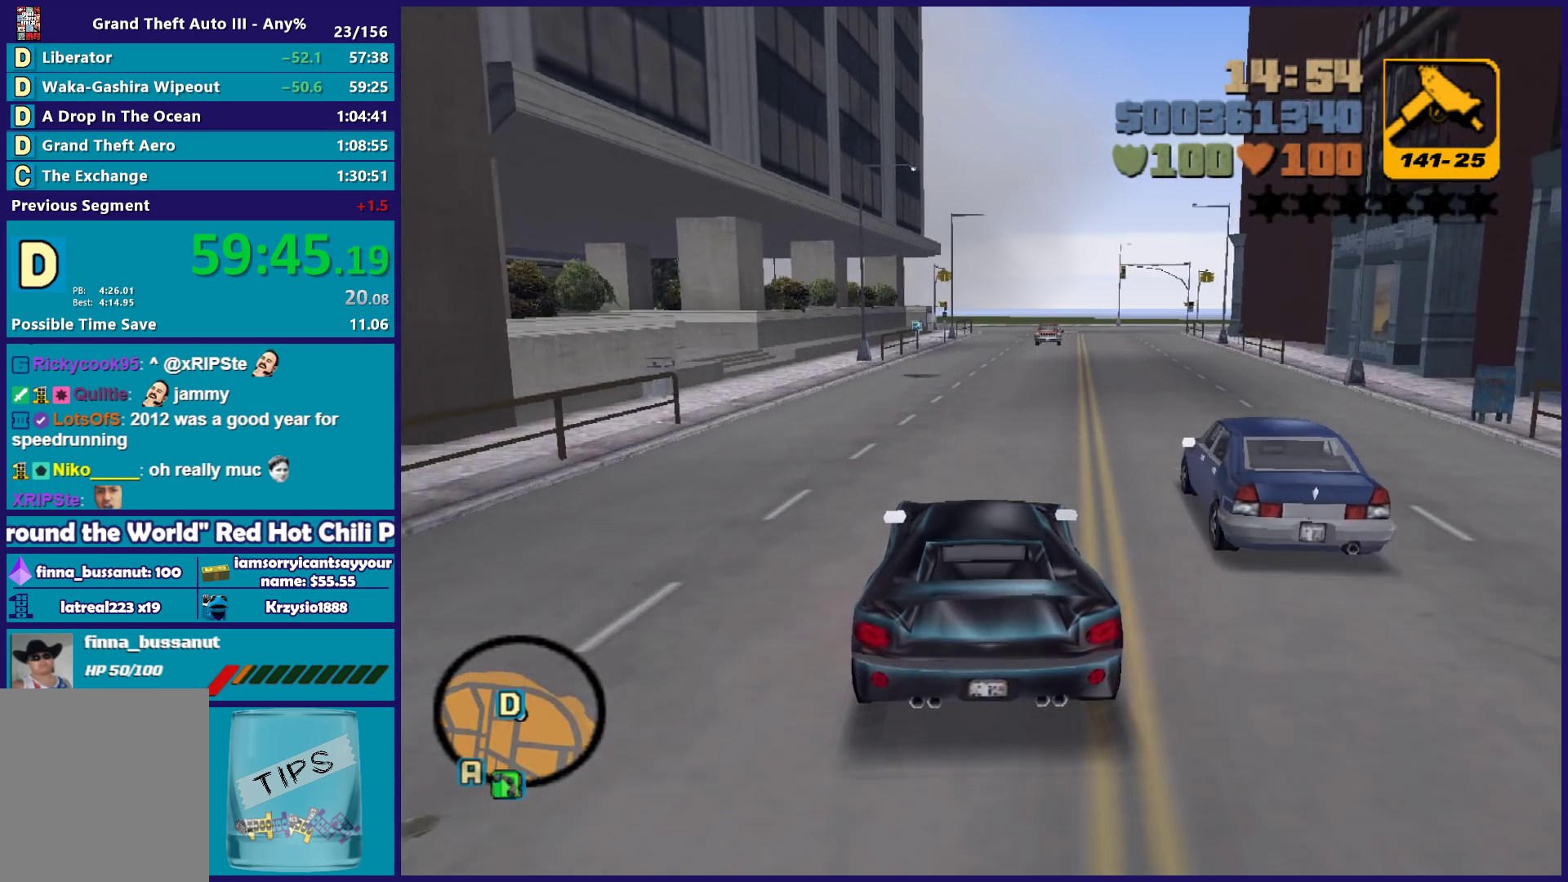
{"buttons": ["A"], "left_stick": "down-left", "right_stick": "center", "button_events": [[33, "L2", "up"], [100, "L2", "down"], [250, "L2", "up"], [300, "L2", "down"], [417, "L2", "up"], [483, "A", "down"]]}
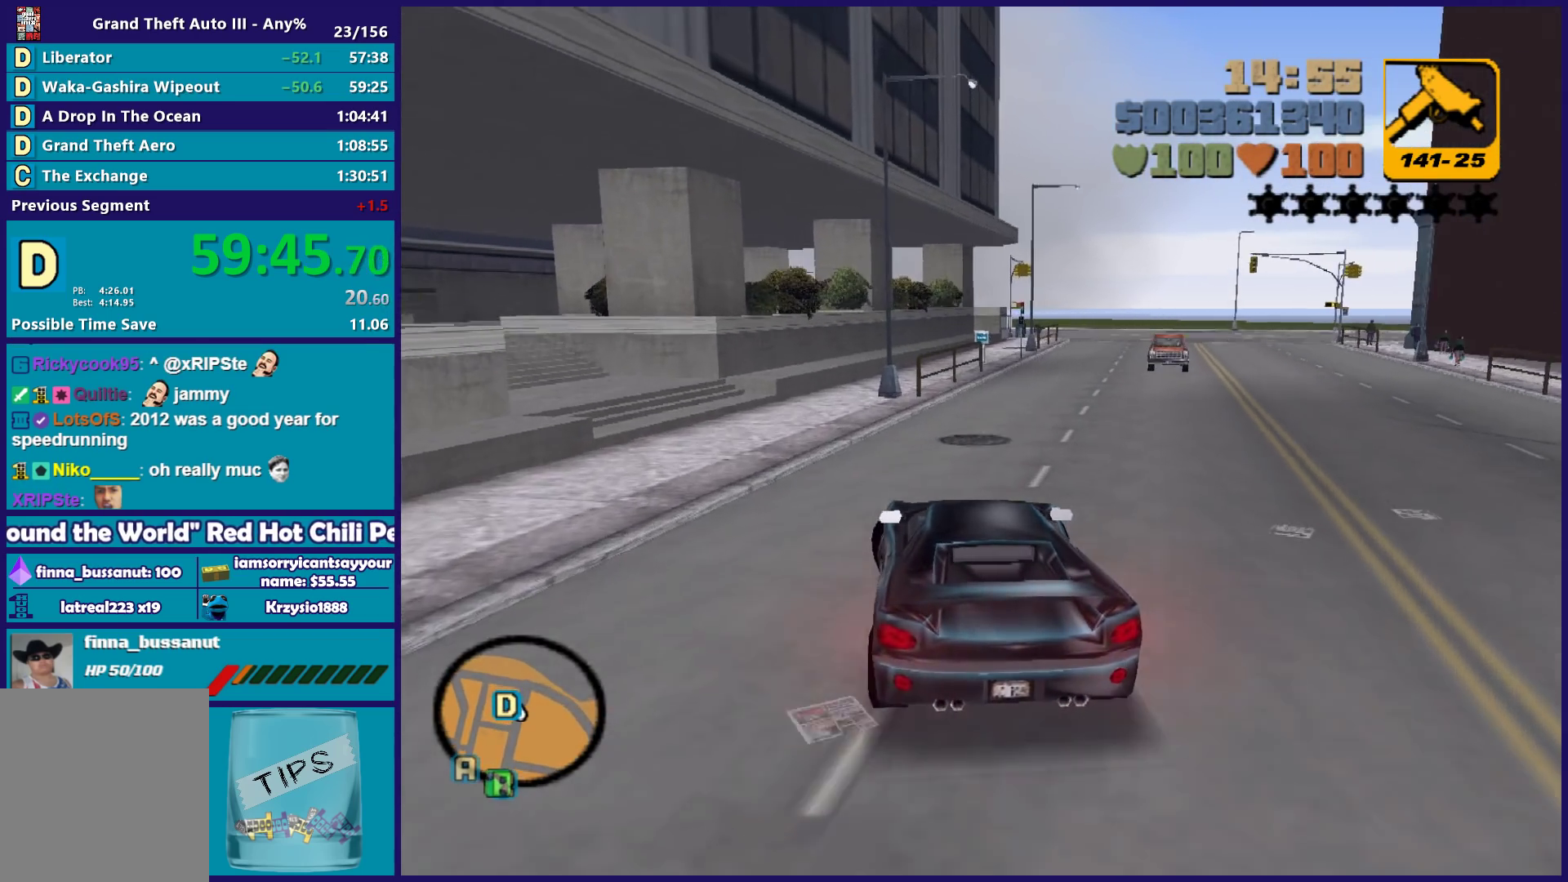
{"buttons": [], "left_stick": "down-left", "right_stick": "center", "button_events": [[100, "L2", "down"], [217, "A", "up"], [250, "L2", "up"]]}
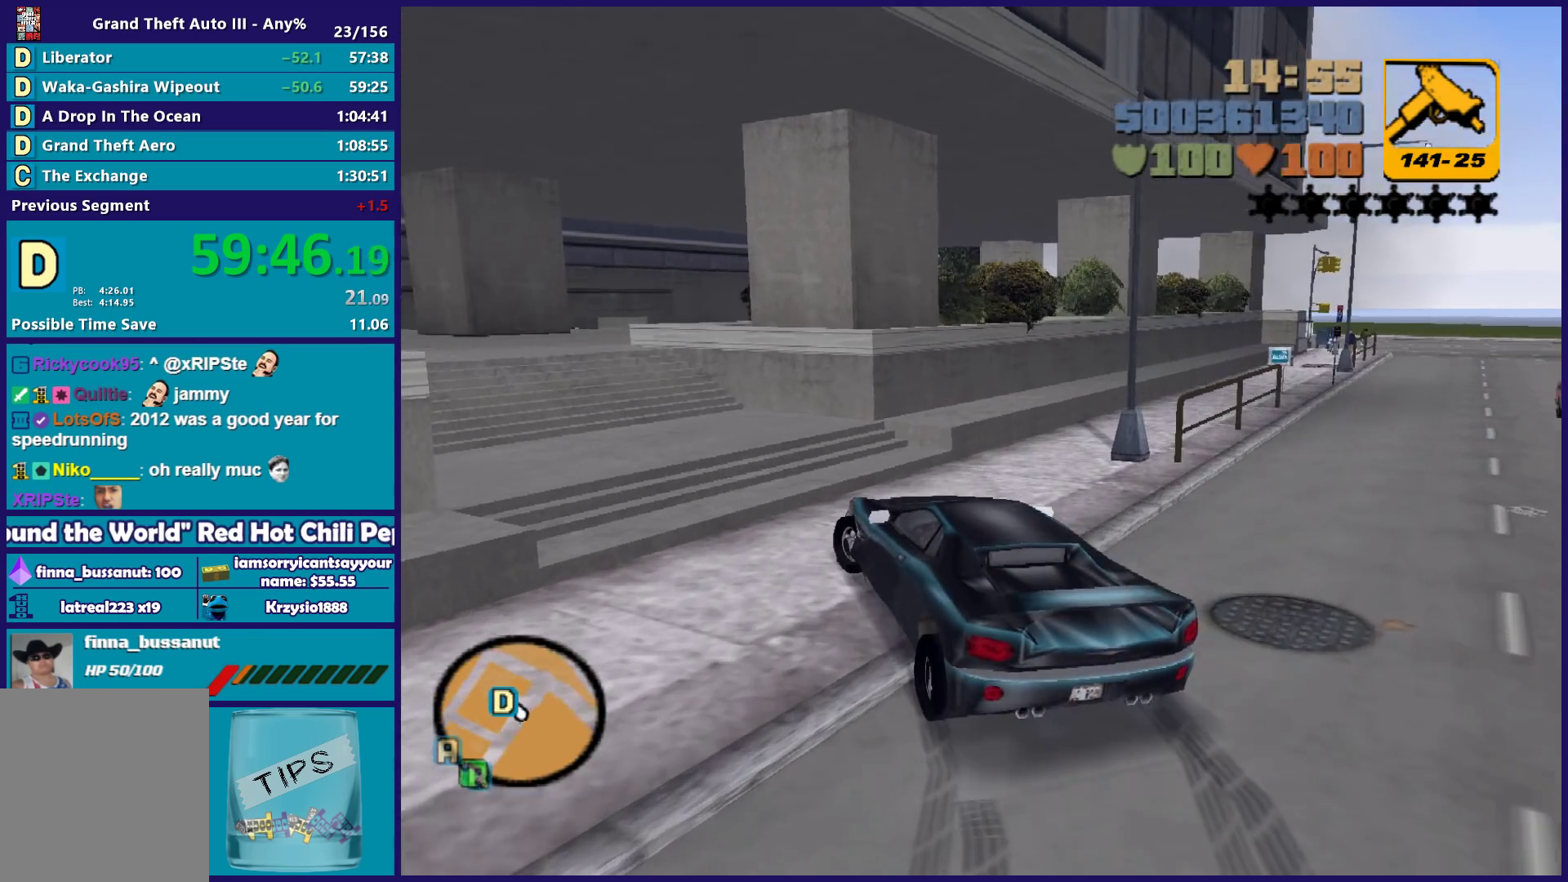
{"buttons": [], "left_stick": "center", "right_stick": "center", "button_events": []}
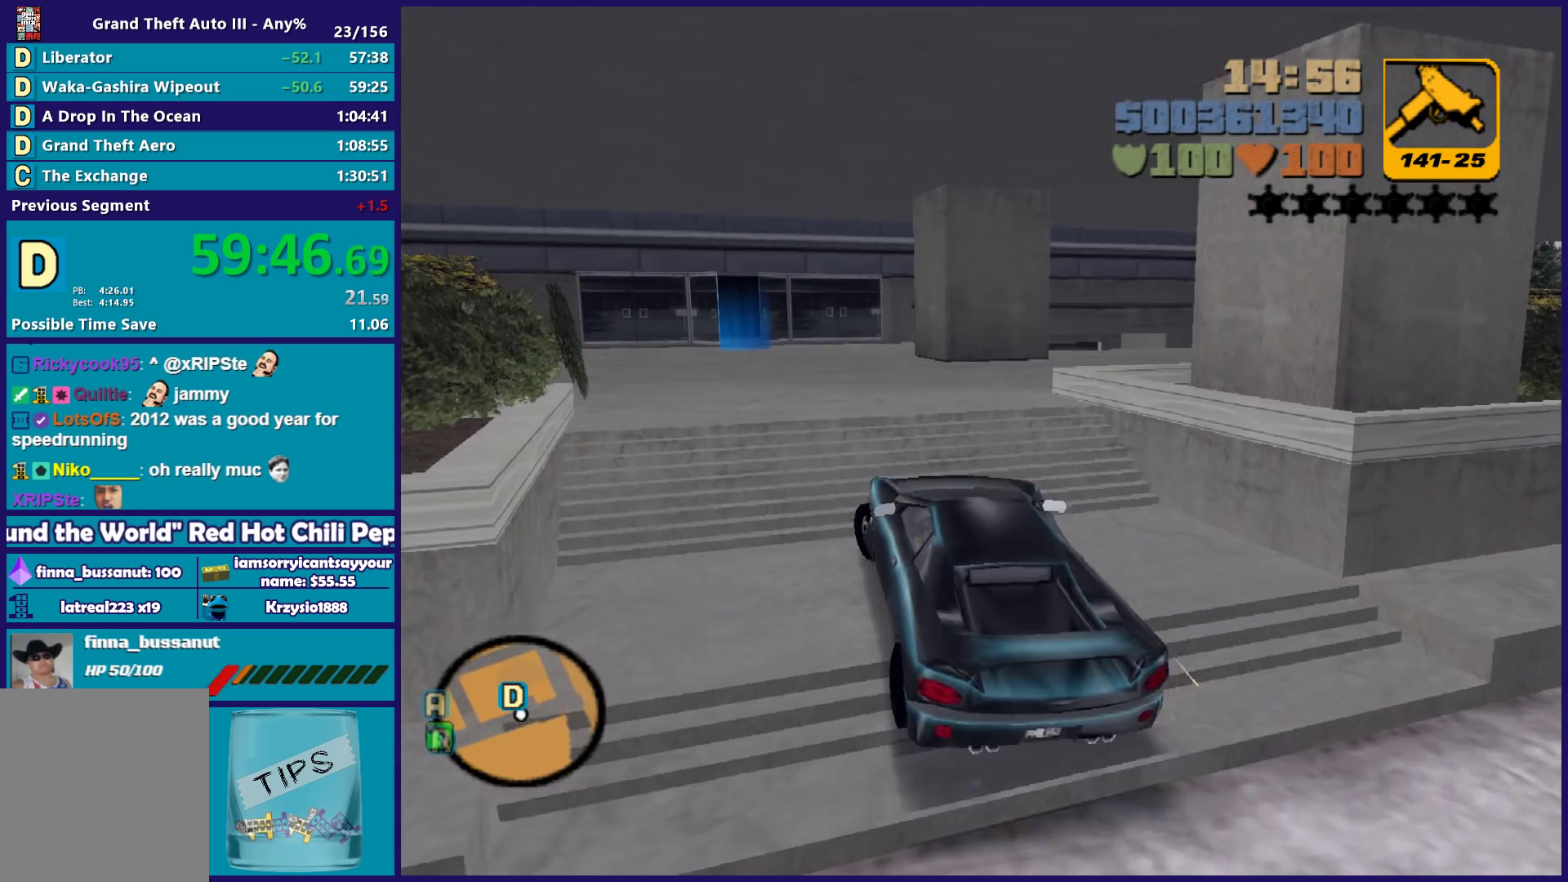
{"buttons": [], "left_stick": "center", "right_stick": "center", "button_events": []}
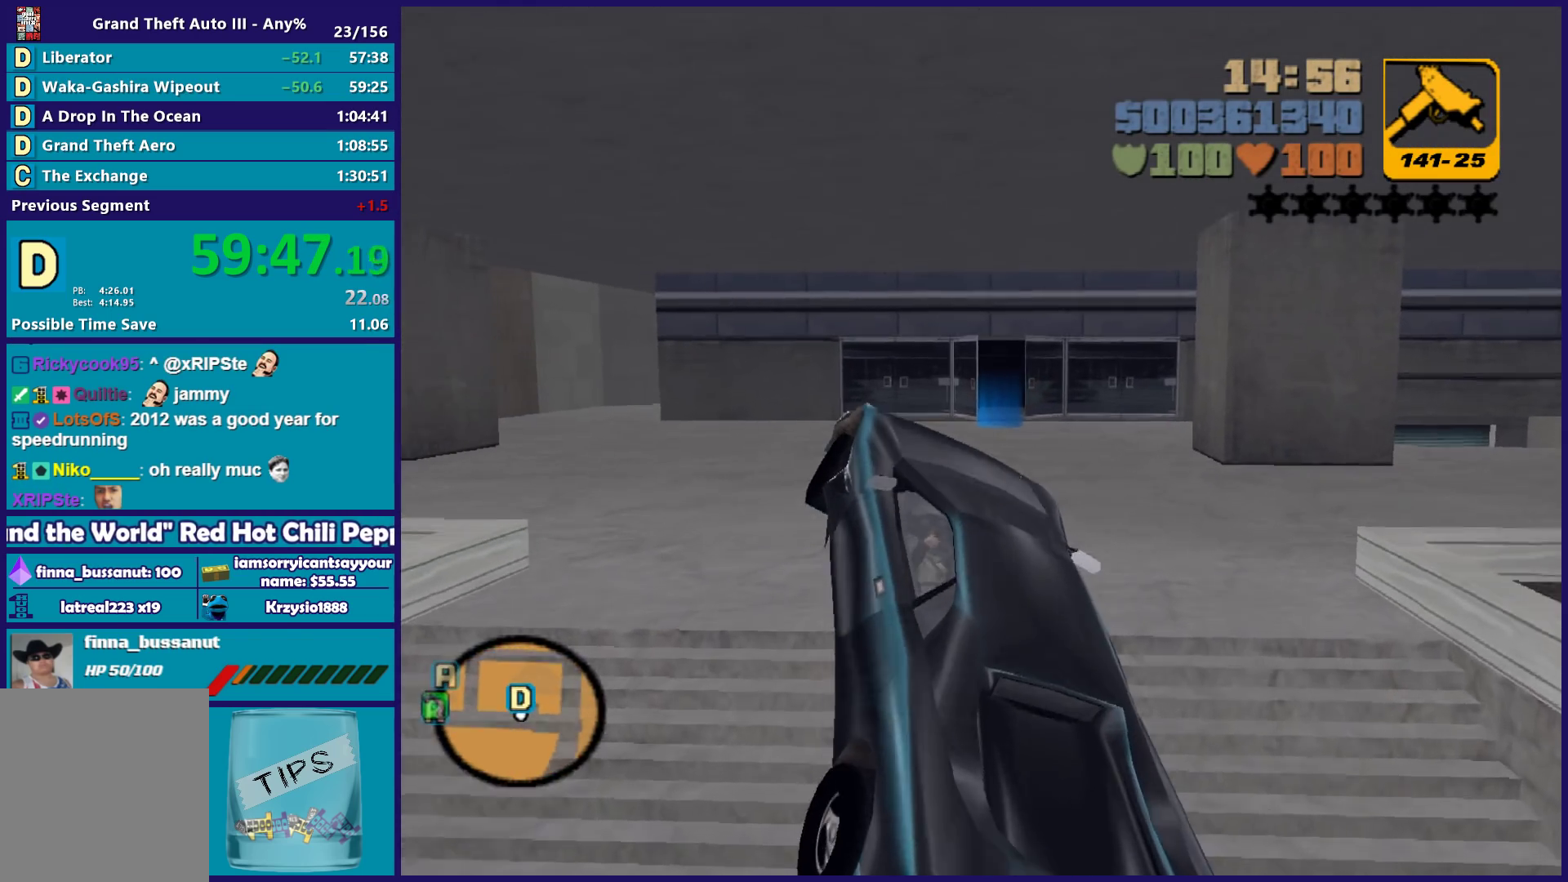
{"buttons": ["R2"], "left_stick": "down-right", "right_stick": "center", "button_events": [[283, "R2", "down"]]}
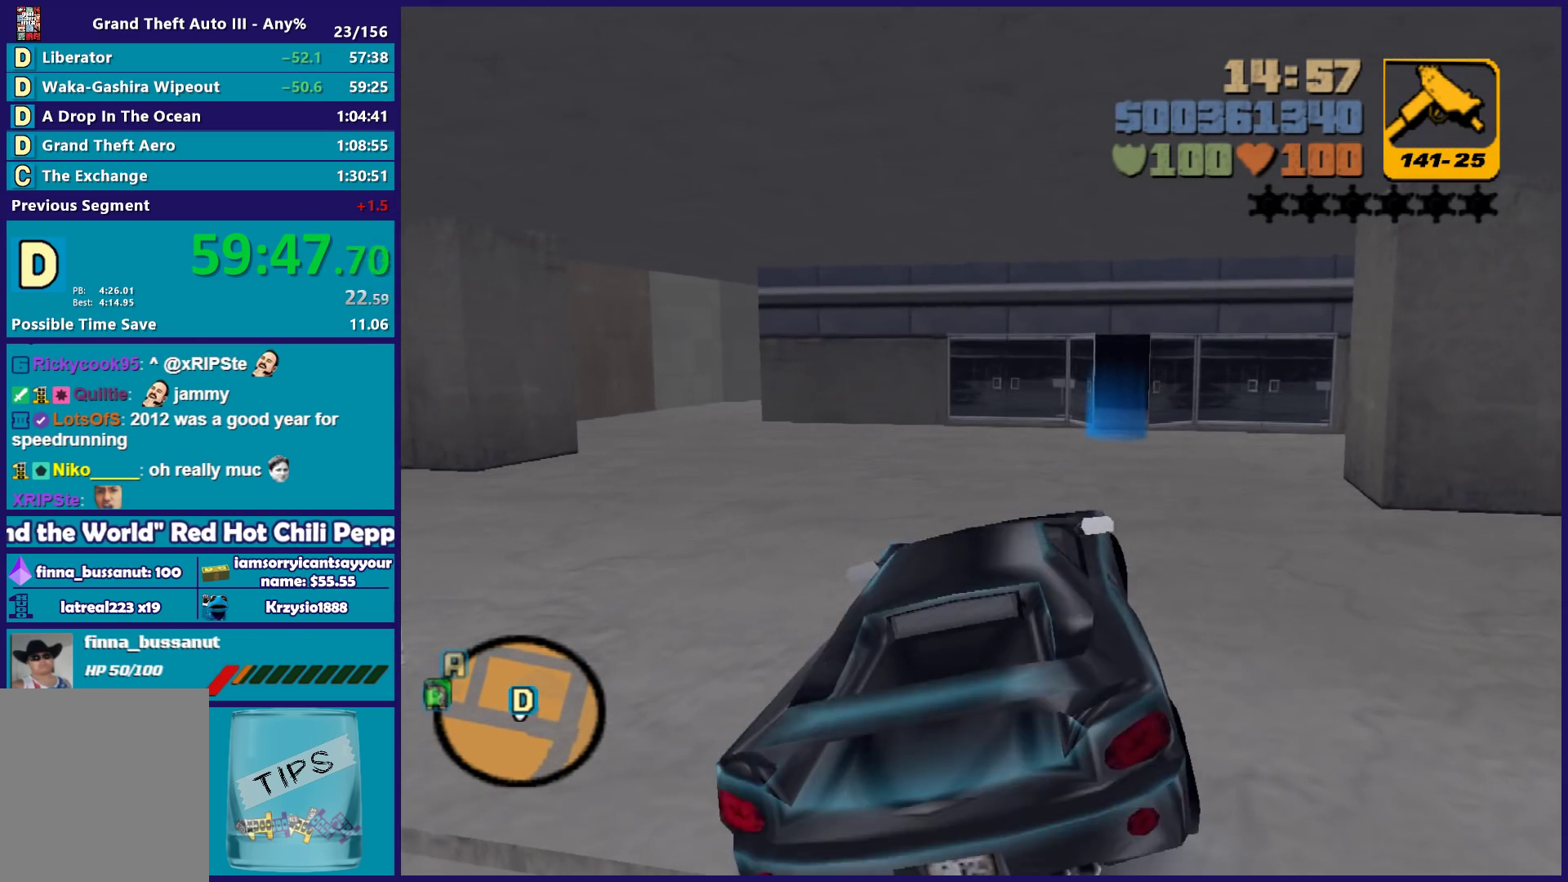
{"buttons": ["R2"], "left_stick": "down-right", "right_stick": "center", "button_events": []}
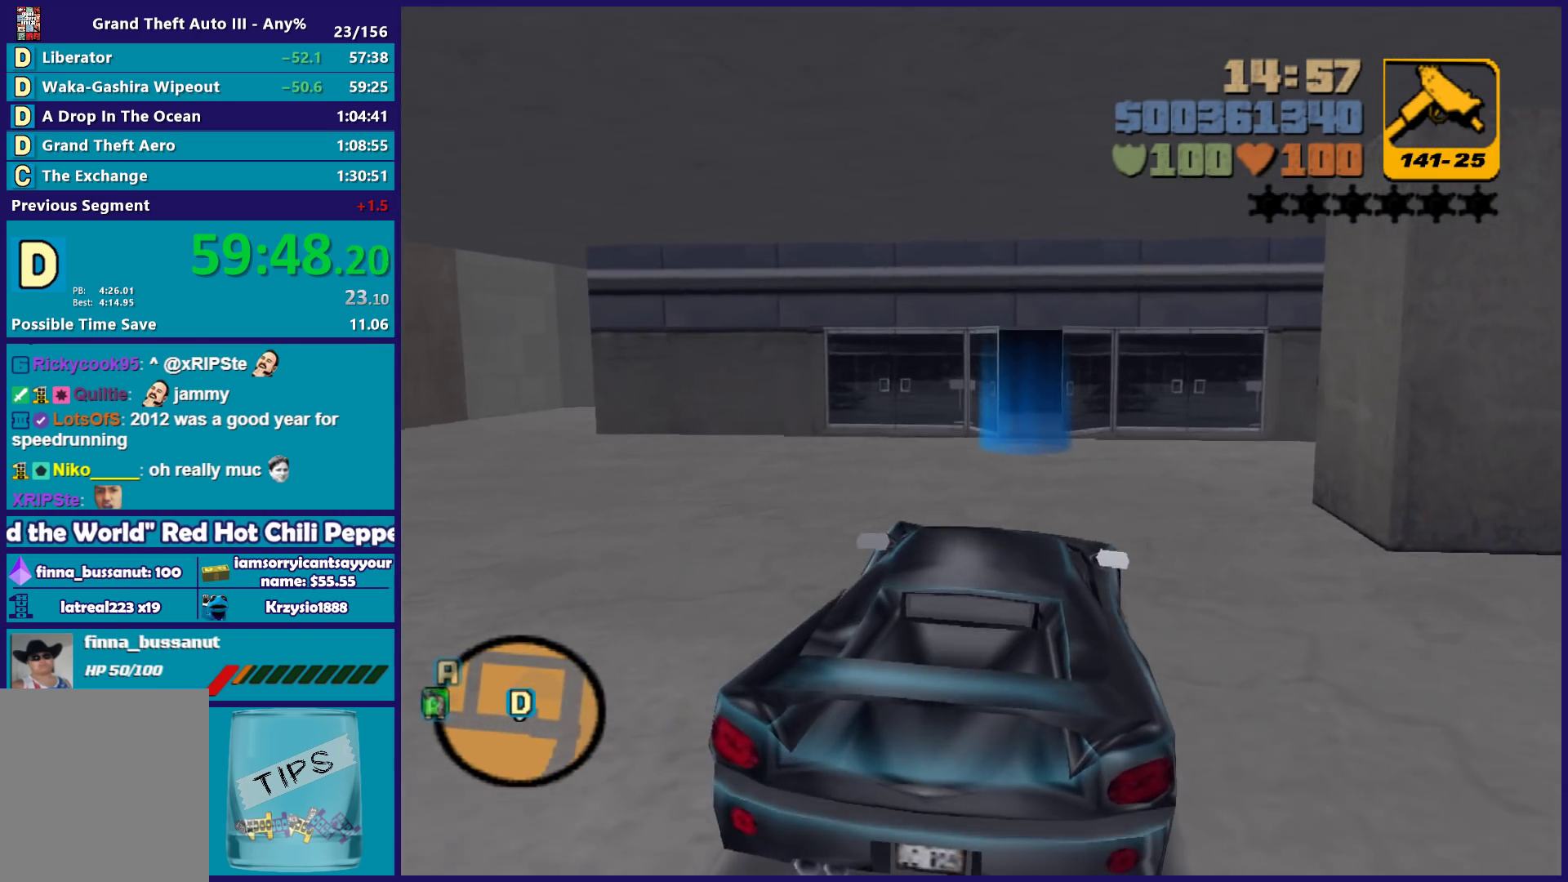
{"buttons": ["Y", "L2"], "left_stick": "center", "right_stick": "center", "button_events": [[183, "R2", "up"], [233, "L2", "down"], [383, "L2", "up"], [450, "L2", "down"], [450, "Y", "down"]]}
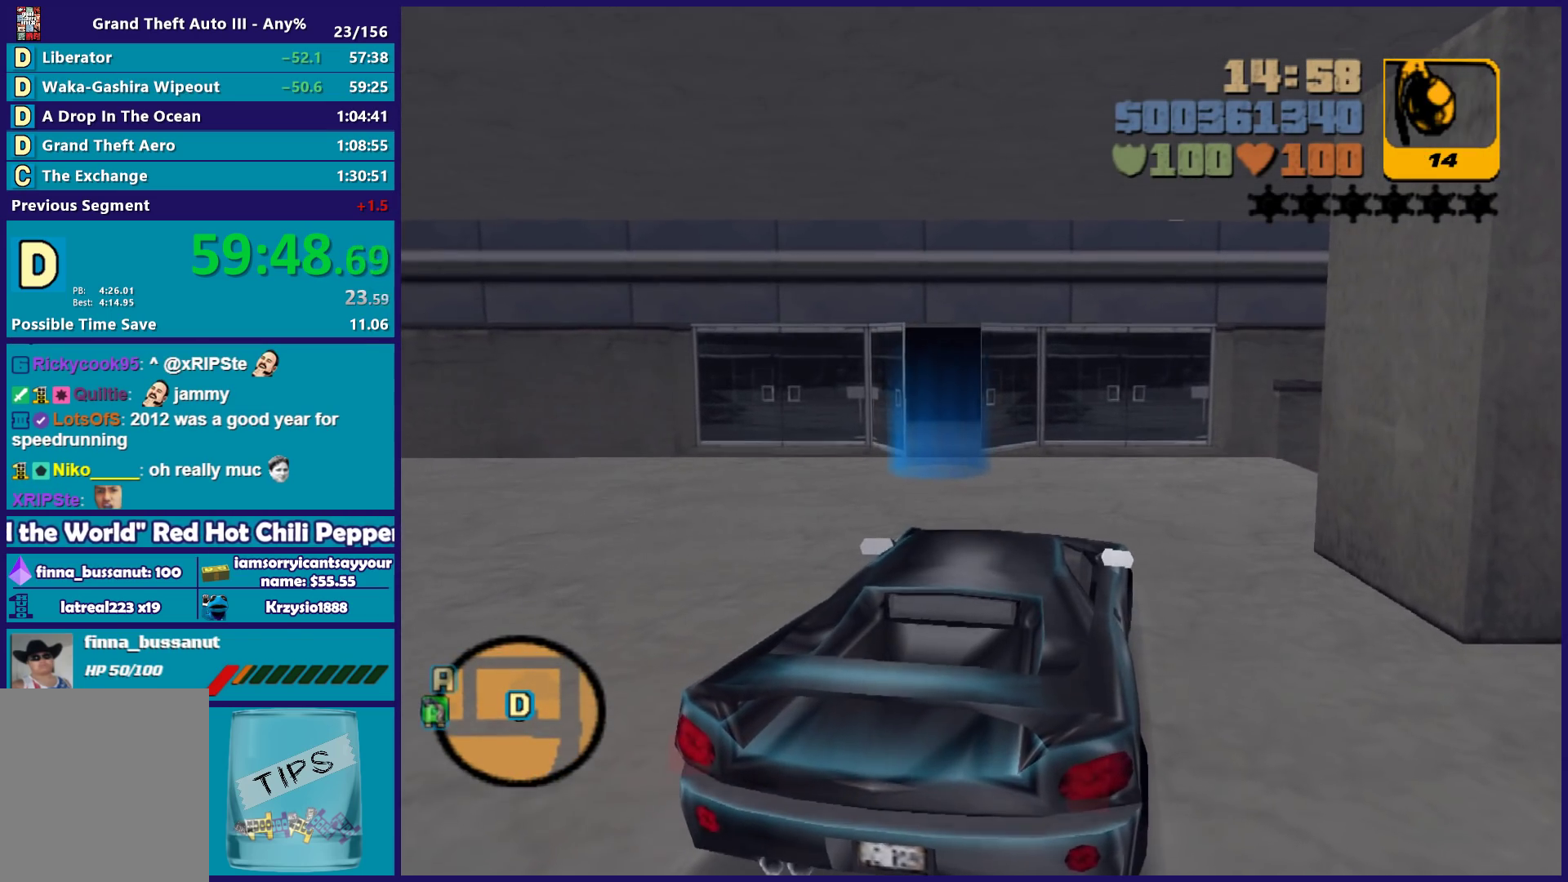
{"buttons": [], "left_stick": "up", "right_stick": "up-left", "button_events": [[67, "L2", "up"], [67, "Y", "up"], [133, "Y", "down"], [250, "Y", "up"]]}
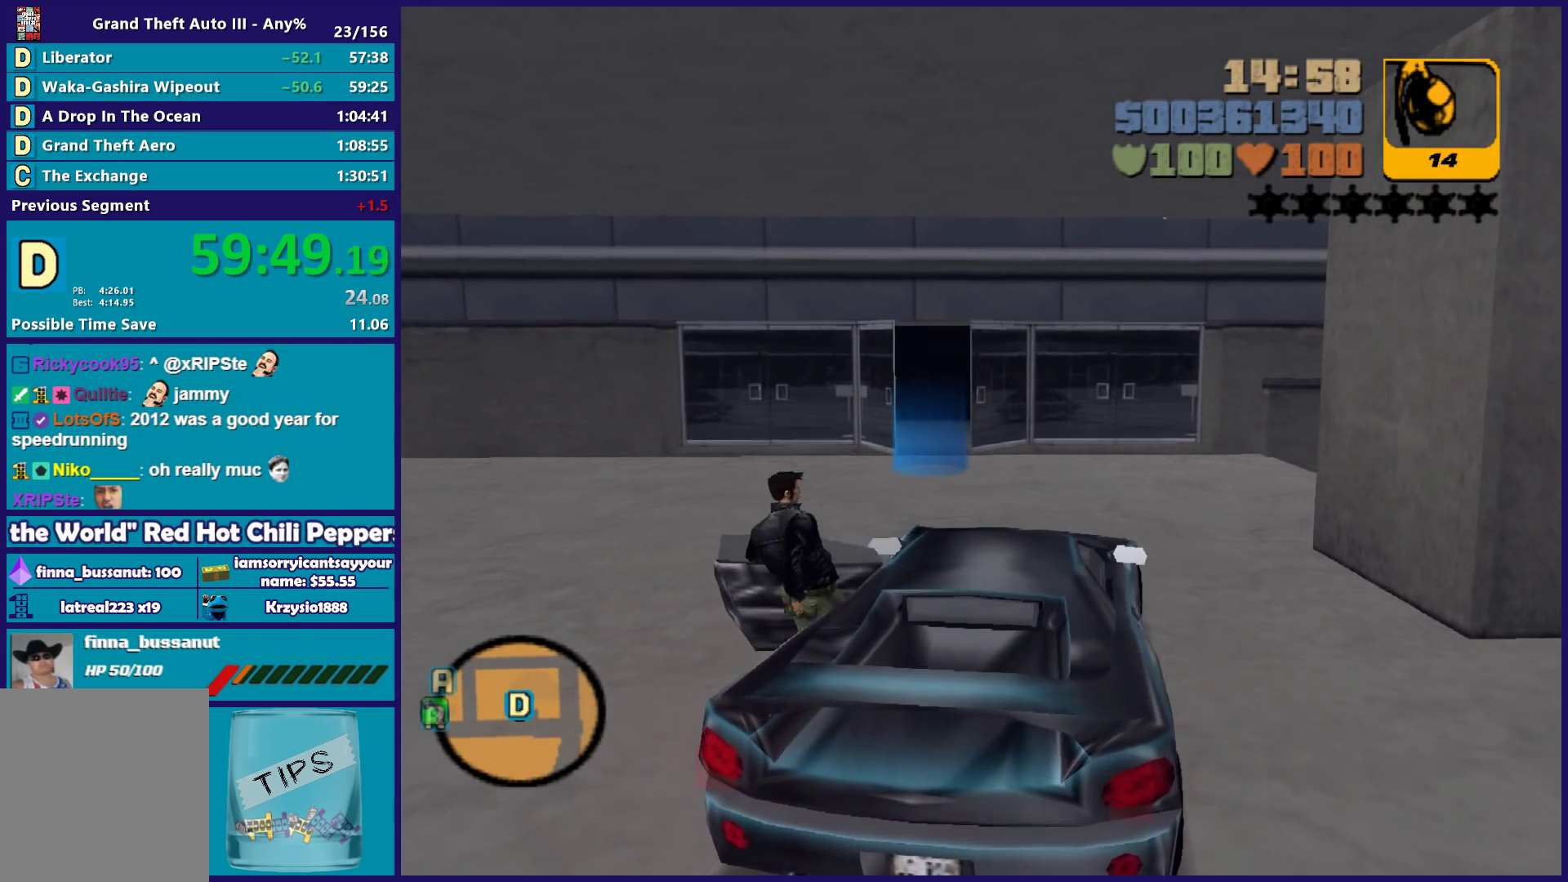
{"buttons": ["X"], "left_stick": "up-left", "right_stick": "center", "button_events": [[467, "X", "down"]]}
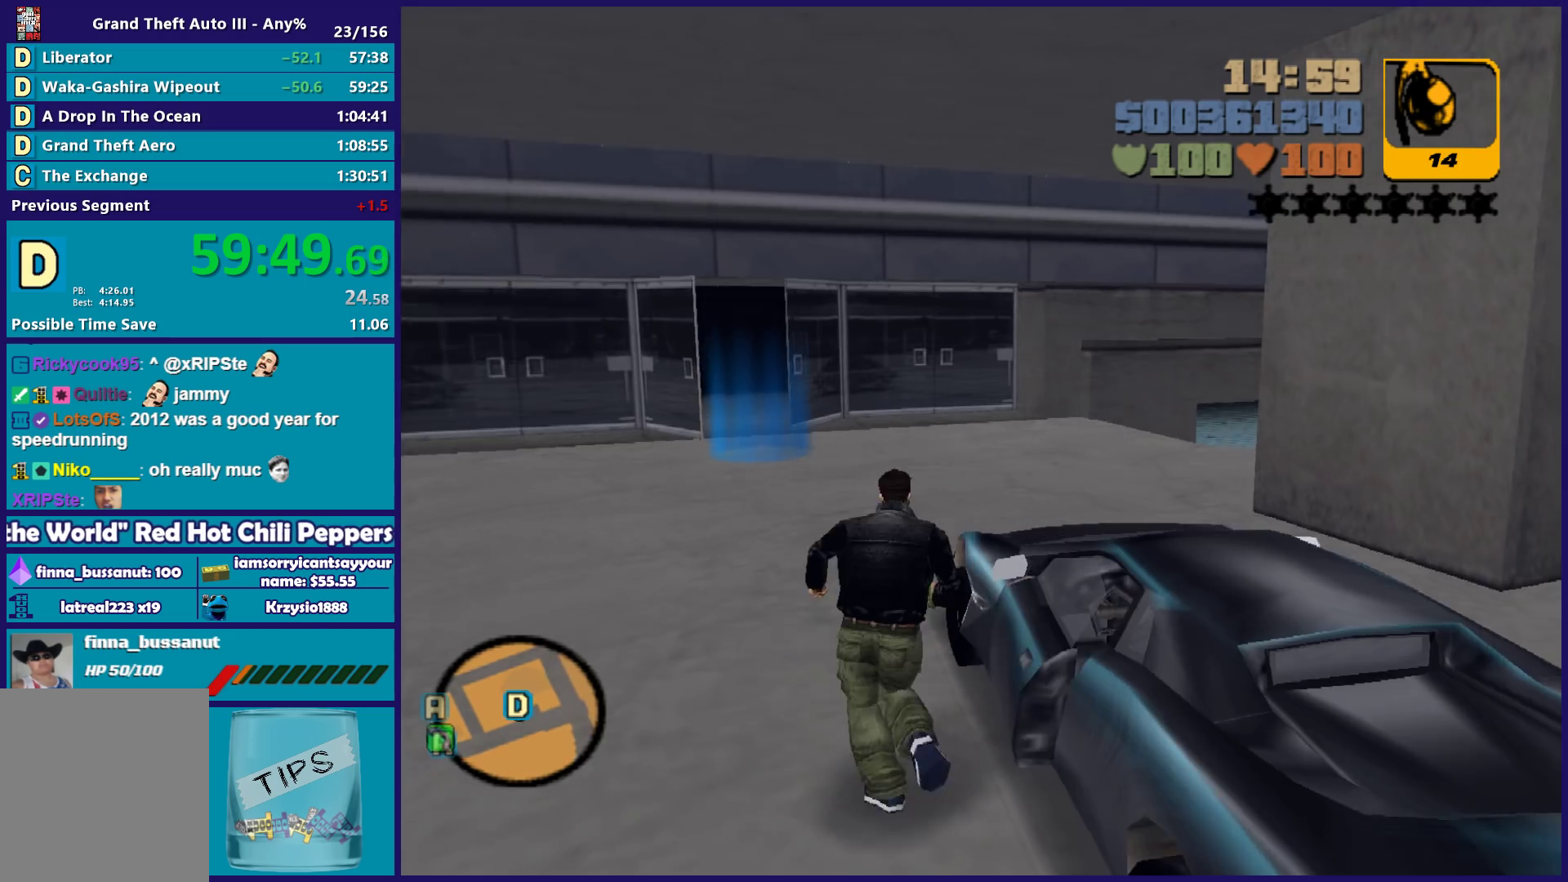
{"buttons": [], "left_stick": "up-left", "right_stick": "left", "button_events": [[300, "X", "up"]]}
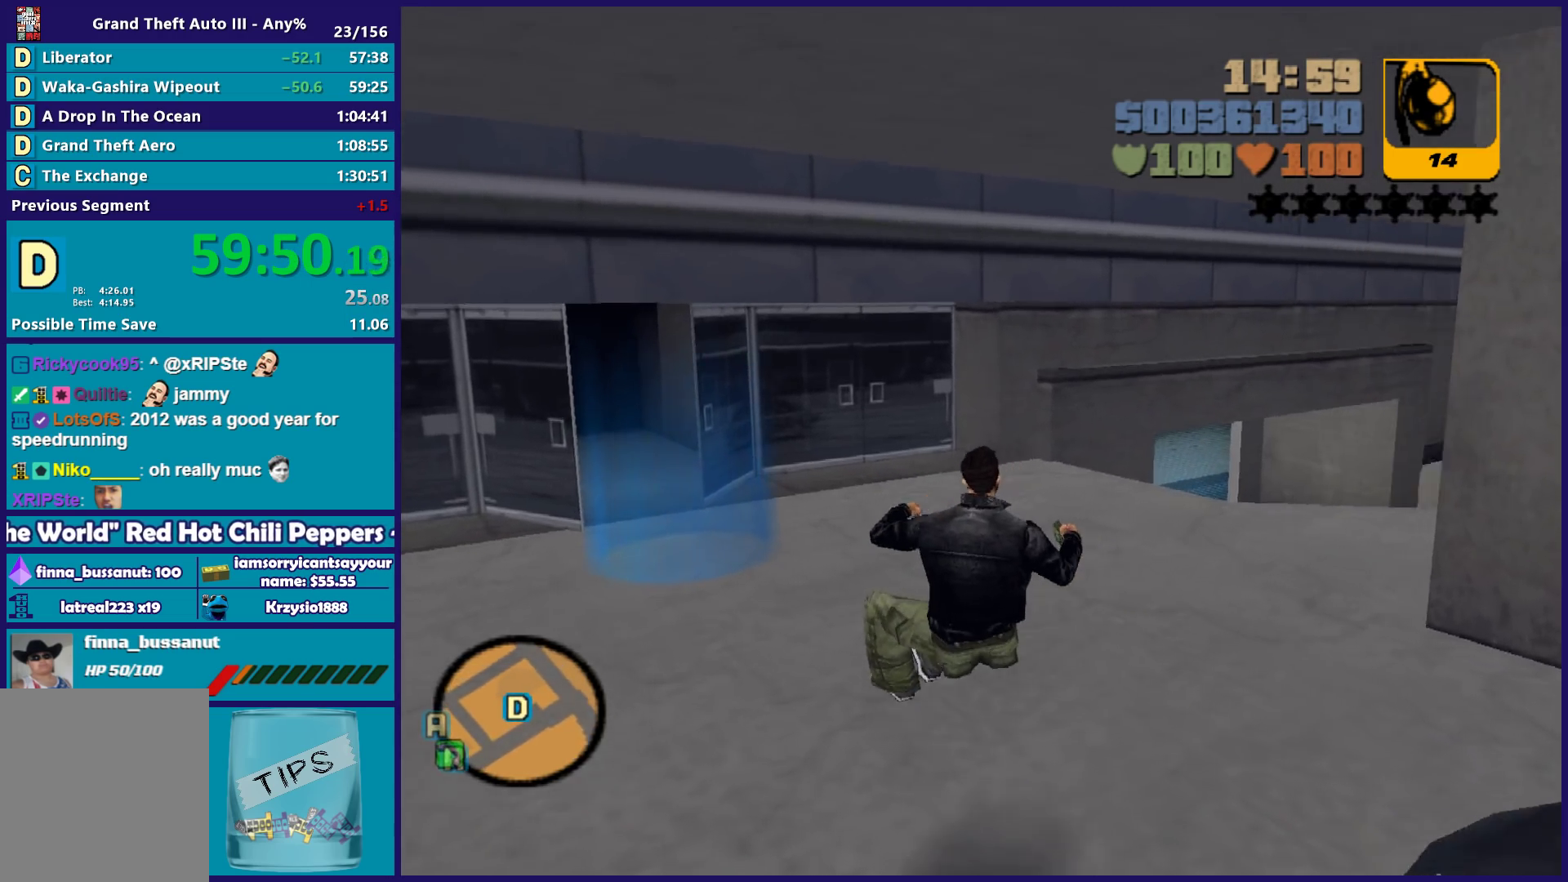
{"buttons": ["A"], "left_stick": "up", "right_stick": "center", "button_events": [[317, "A", "down"], [383, "A", "up"], [500, "A", "down"]]}
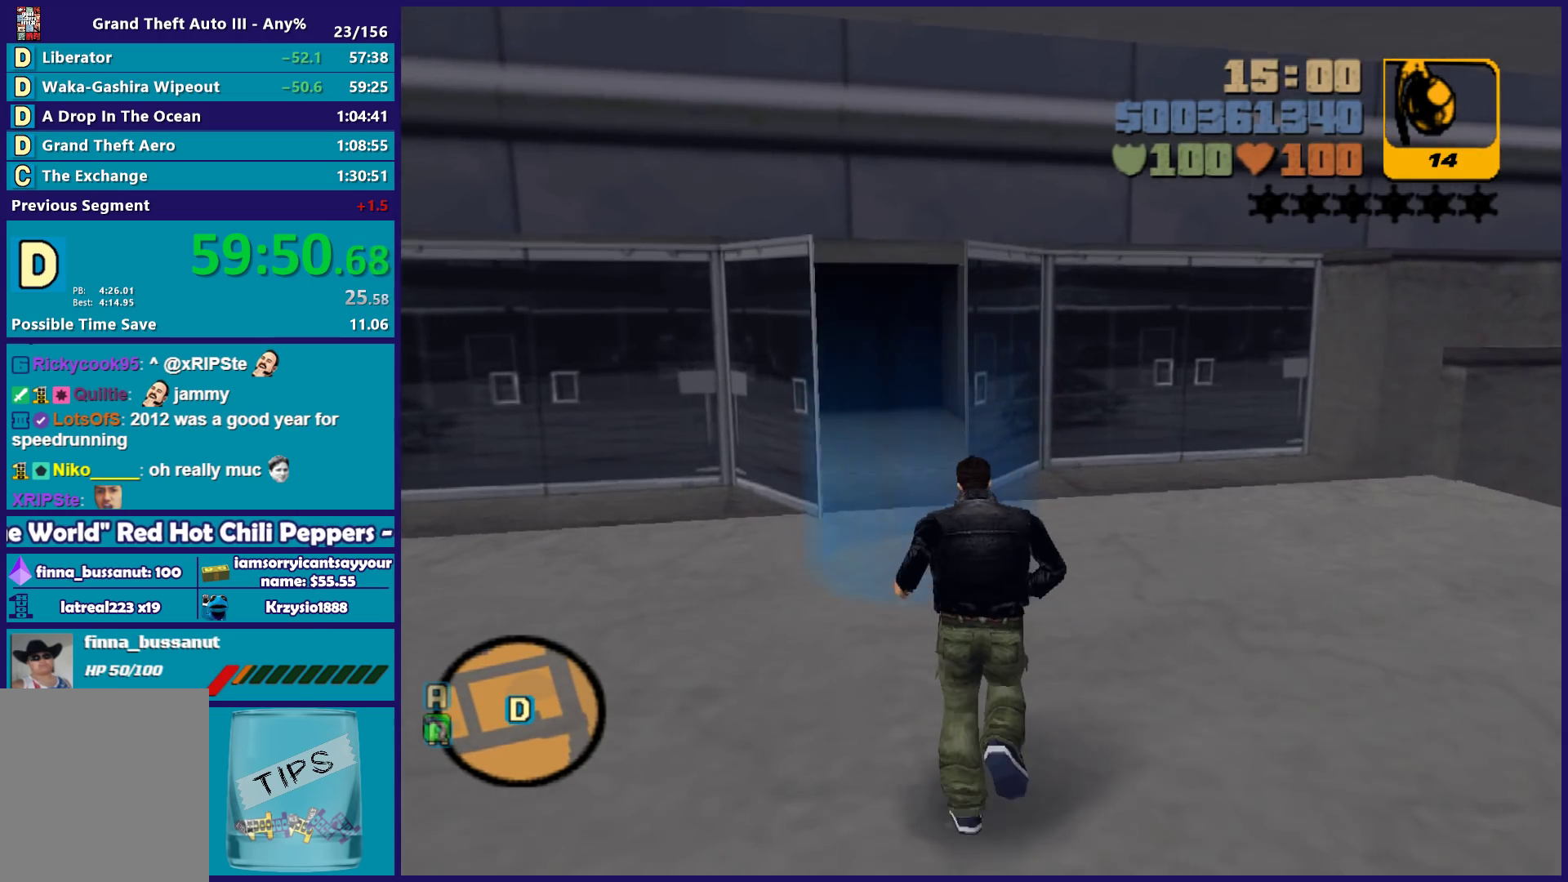
{"buttons": [], "left_stick": "center", "right_stick": "center", "button_events": [[117, "A", "up"], [217, "A", "down"], [300, "A", "up"], [383, "A", "down"], [483, "A", "up"]]}
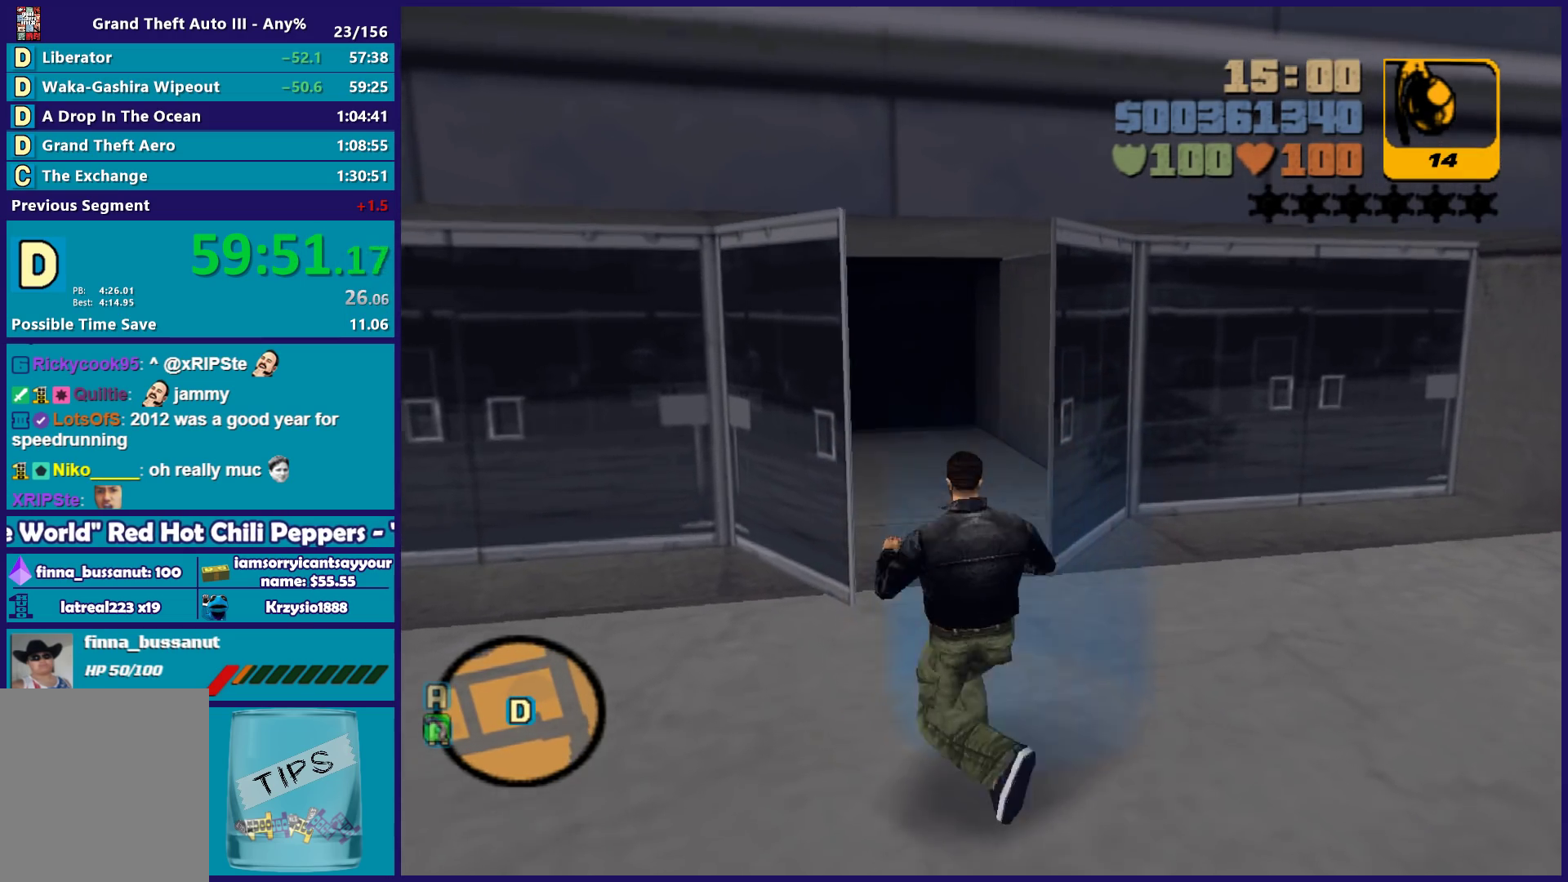
{"buttons": ["A"], "left_stick": "center", "right_stick": "center", "button_events": [[67, "A", "down"], [183, "A", "up"], [267, "A", "down"], [383, "A", "up"], [450, "A", "down"]]}